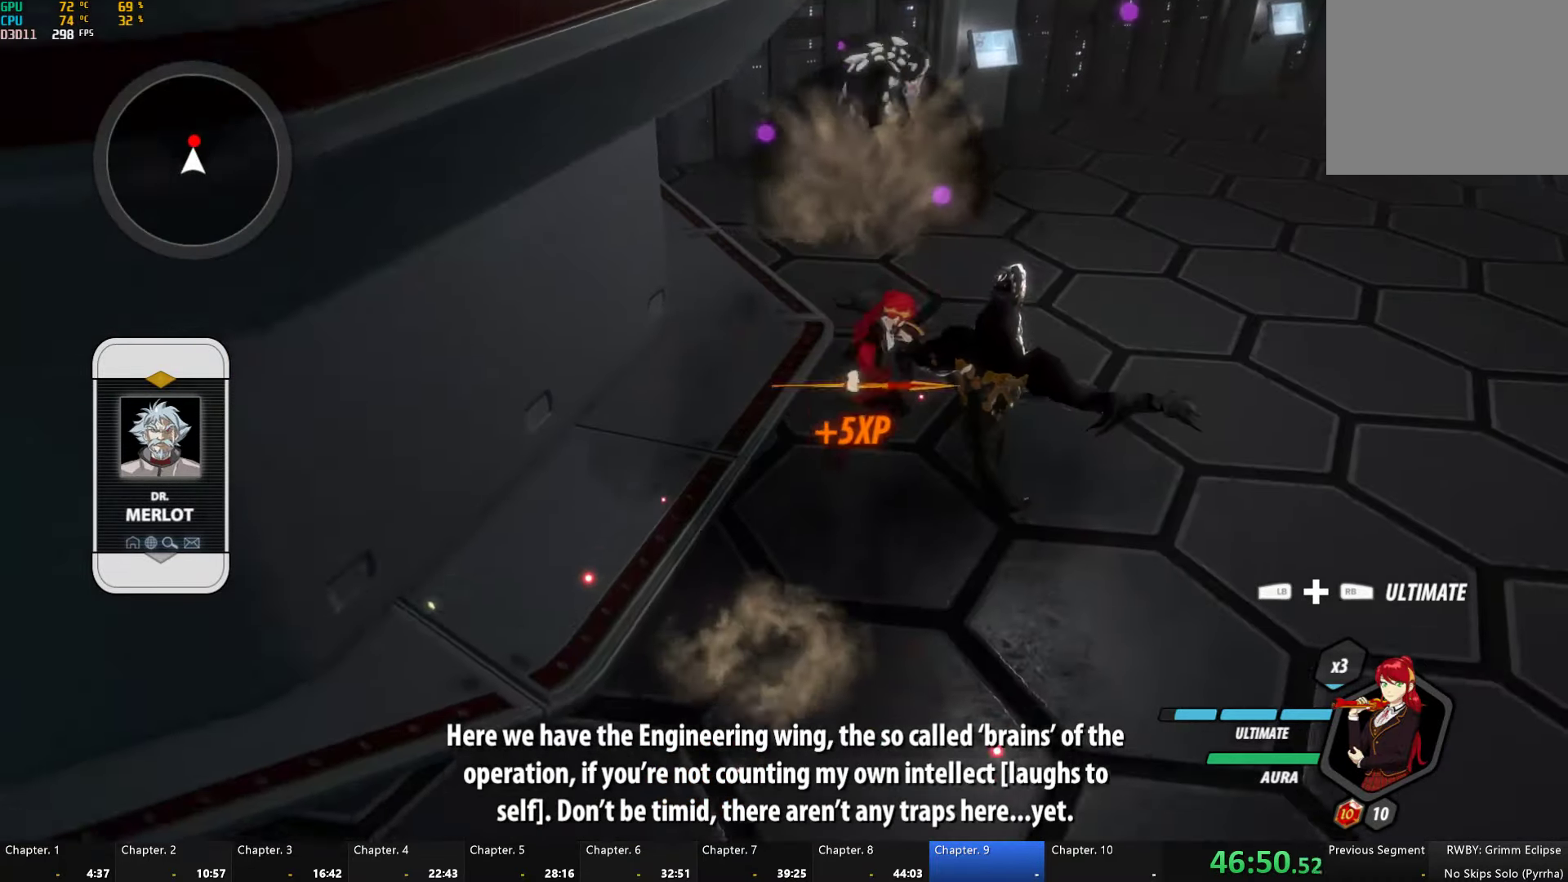
Gameplay with a controller (Xbox layout); each line is a JSON object with the inputs held at the frame after it. "events" lists button and stick changes between this image and that frame as [ms after this image, input, new state], when the widget could be followed in between. Not read: L2 R2.
{"buttons": ["Y"], "left_stick": "up", "right_stick": "center"}
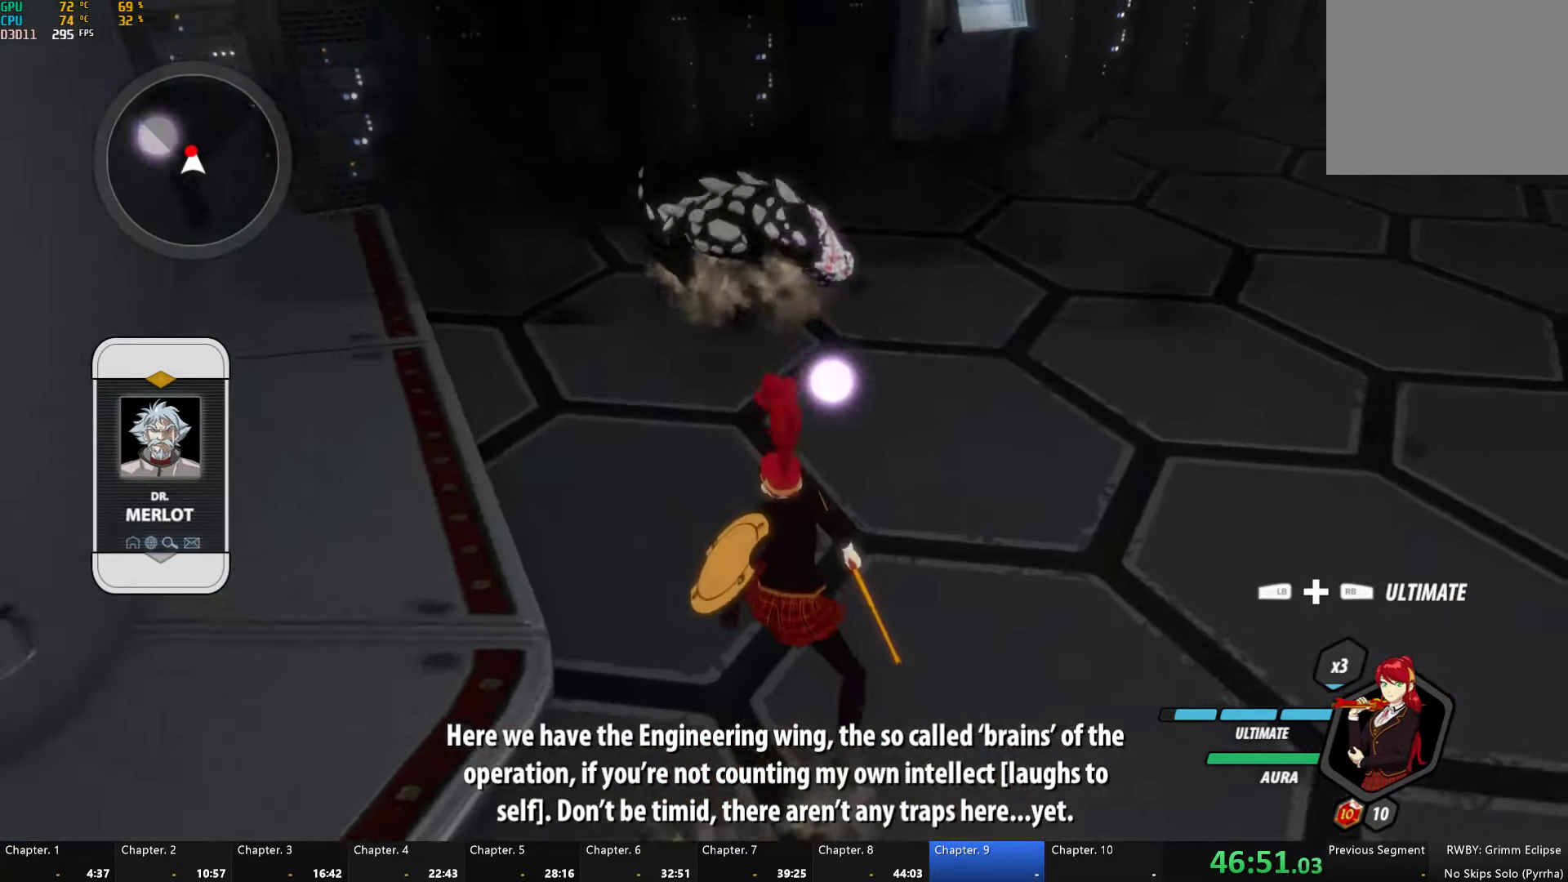
{"buttons": [], "left_stick": "center", "right_stick": "center", "events": [[284, "left_stick", "center"], [417, "Y", "up"]]}
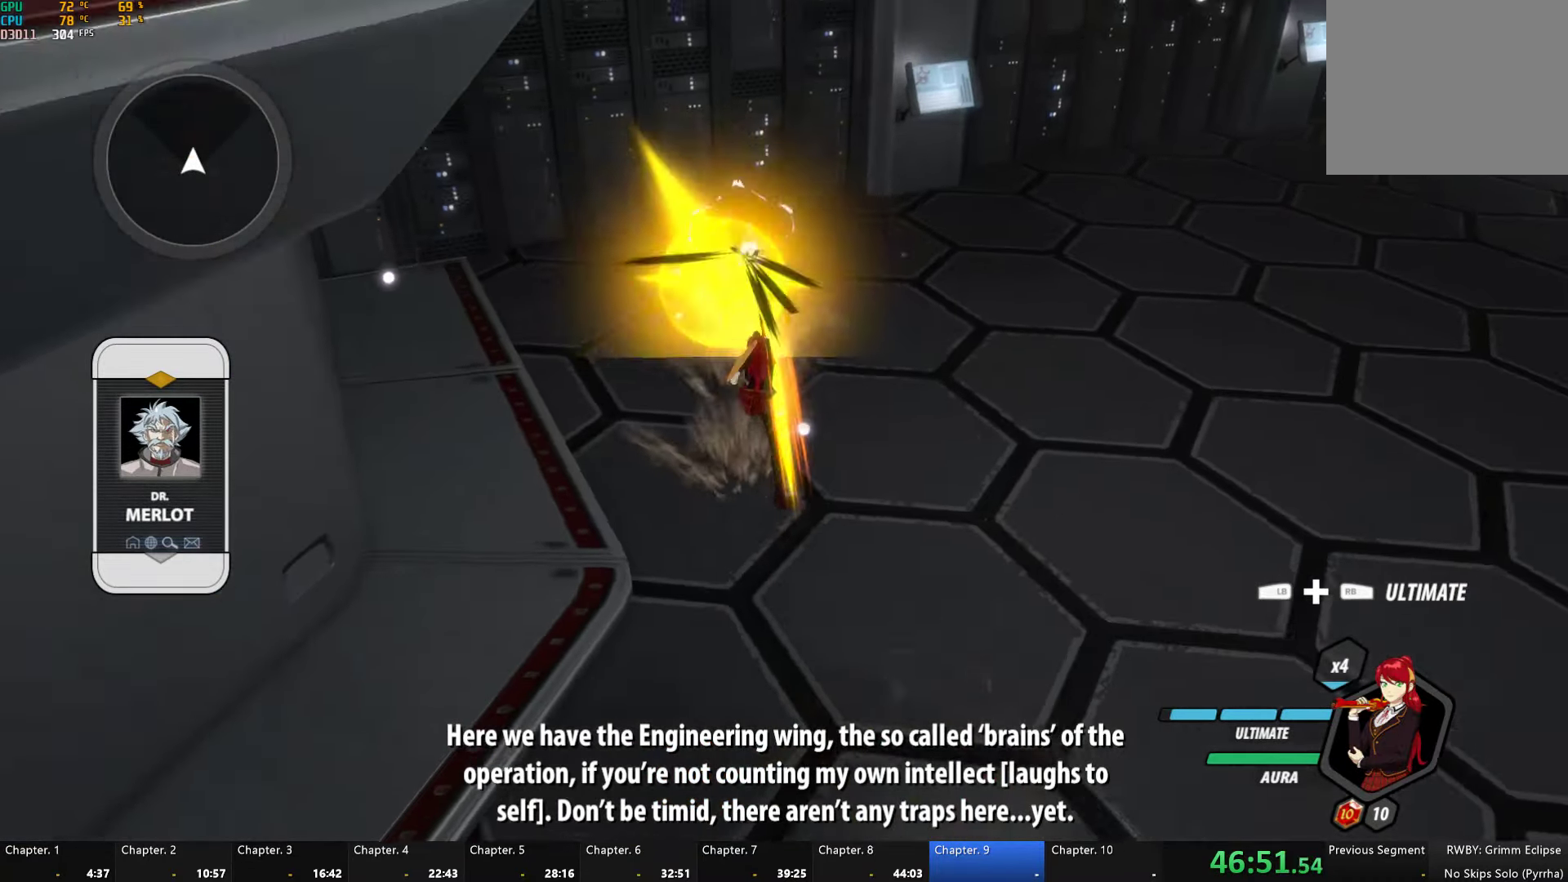
{"buttons": ["L1"], "left_stick": "right", "right_stick": "center", "events": [[50, "right_stick", "right"], [334, "left_stick", "right"], [350, "right_stick", "center"], [450, "A", "down"], [484, "L1", "down"], [500, "A", "up"]]}
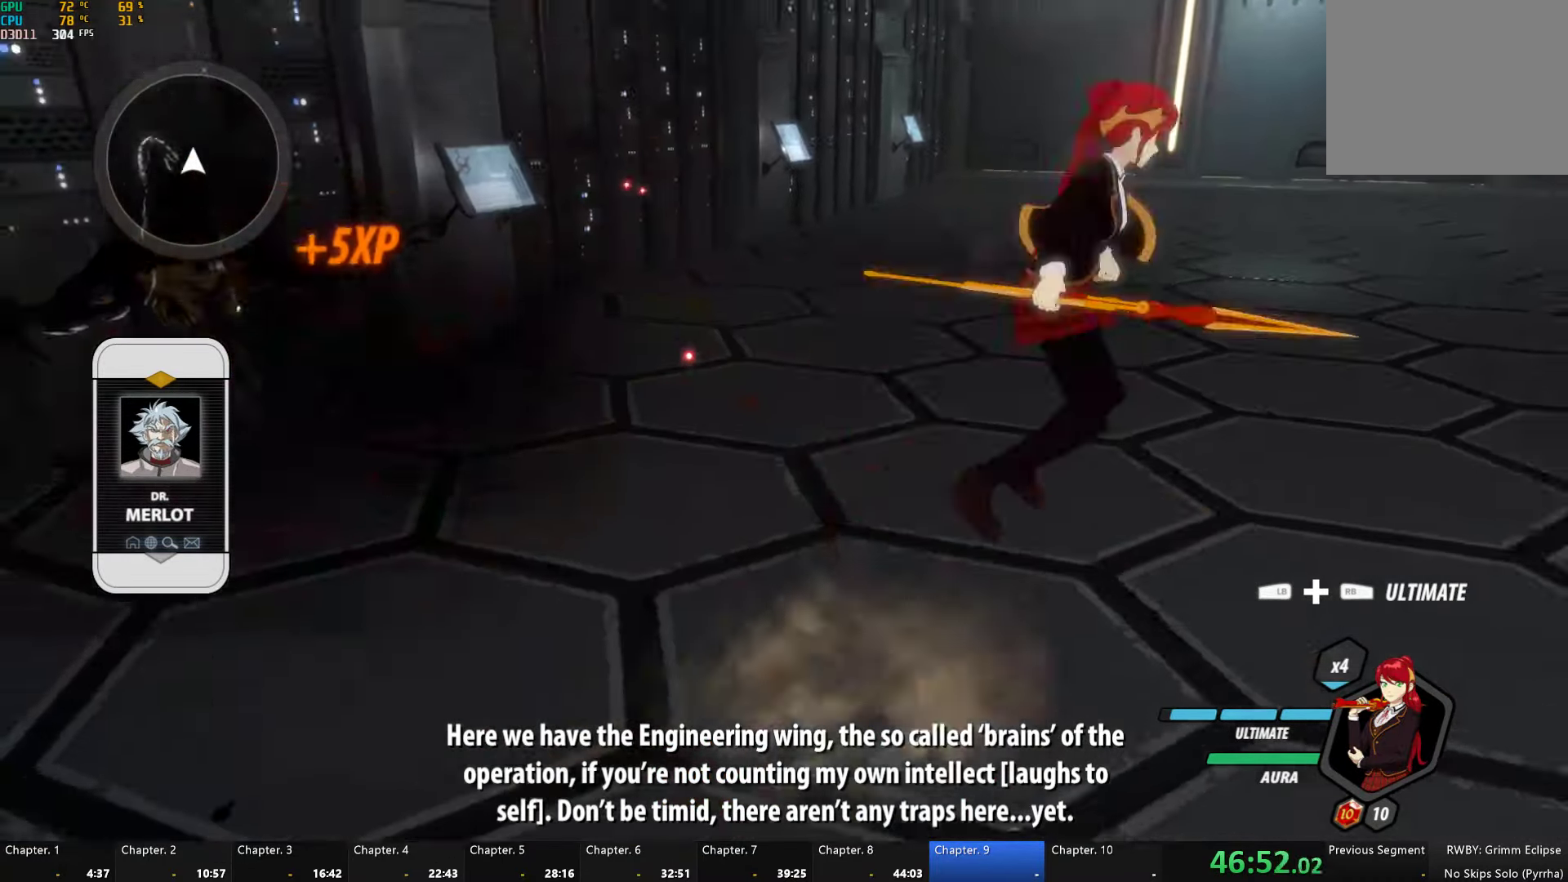
{"buttons": ["B", "L1"], "left_stick": "up-right", "right_stick": "center", "events": [[17, "Y", "down"], [67, "B", "down"], [100, "Y", "up"], [117, "L1", "up"], [134, "B", "up"], [167, "A", "down"], [184, "L1", "down"], [217, "A", "up"], [217, "Y", "down"], [267, "B", "down"], [284, "left_stick", "up-right"], [300, "Y", "up"], [317, "B", "up"], [317, "L1", "up"], [350, "A", "down"], [367, "L1", "down"], [417, "A", "up"], [417, "Y", "down"], [450, "B", "down"], [484, "Y", "up"]]}
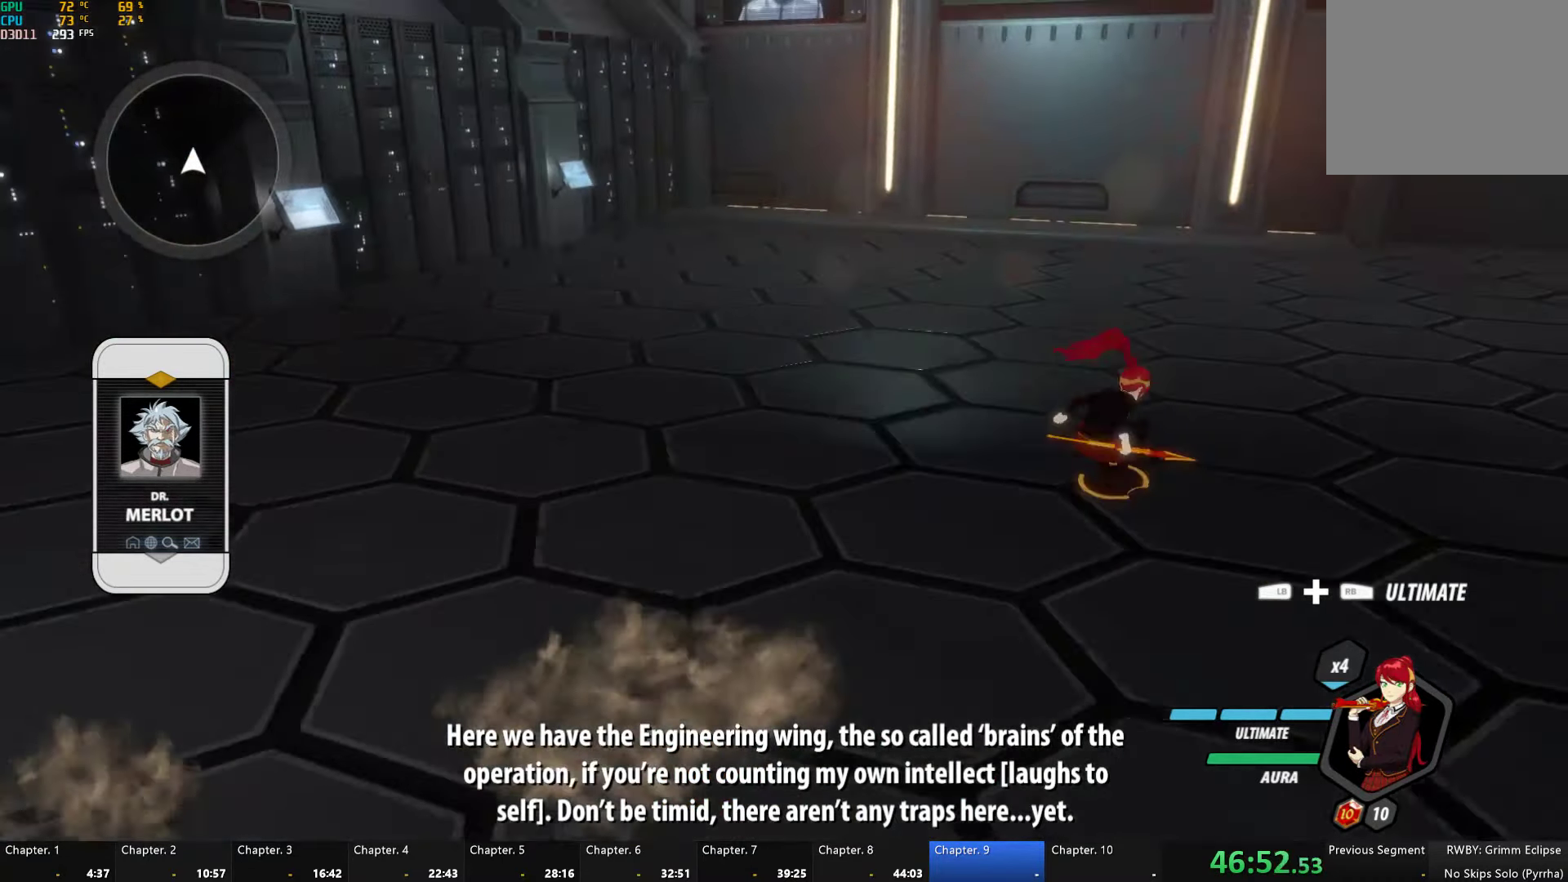
{"buttons": ["A"], "left_stick": "up-right", "right_stick": "center", "events": [[17, "L1", "up"], [34, "B", "up"], [50, "A", "down"], [50, "L1", "down"], [84, "A", "up"], [100, "Y", "down"], [134, "B", "down"], [167, "Y", "up"], [184, "L1", "up"], [217, "B", "up"], [234, "A", "down"], [234, "L1", "down"], [284, "A", "up"], [300, "Y", "down"], [317, "B", "down"], [366, "L1", "up"], [366, "Y", "up"], [433, "B", "up"], [500, "A", "down"]]}
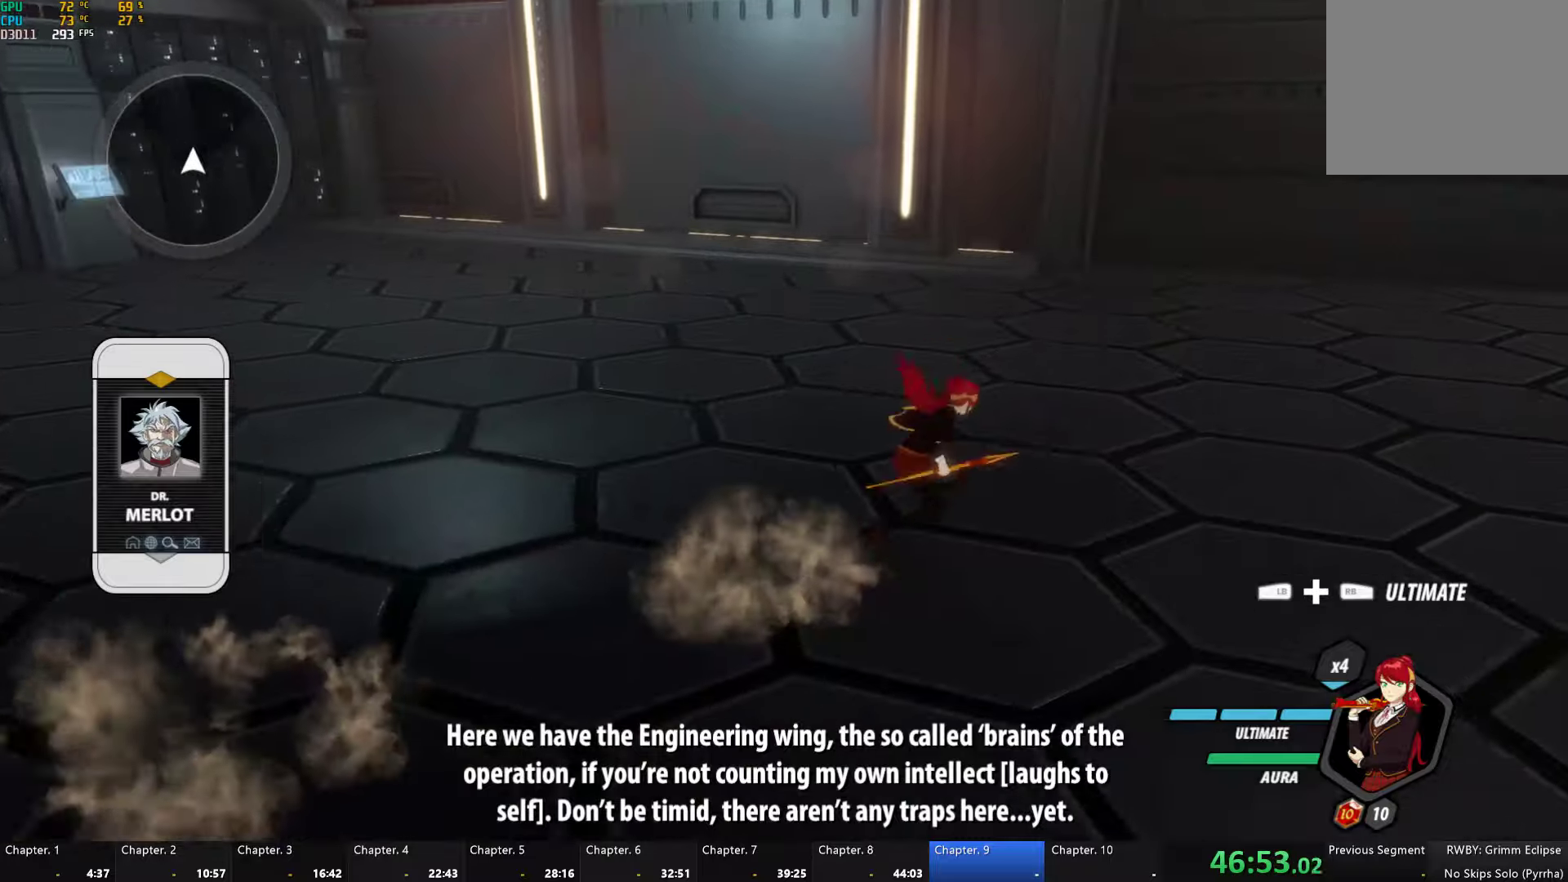
{"buttons": ["A"], "left_stick": "up-right", "right_stick": "center", "events": [[116, "A", "up"], [116, "B", "down"], [166, "B", "up"], [216, "A", "down"], [316, "A", "up"], [333, "B", "down"], [400, "B", "up"], [416, "A", "down"]]}
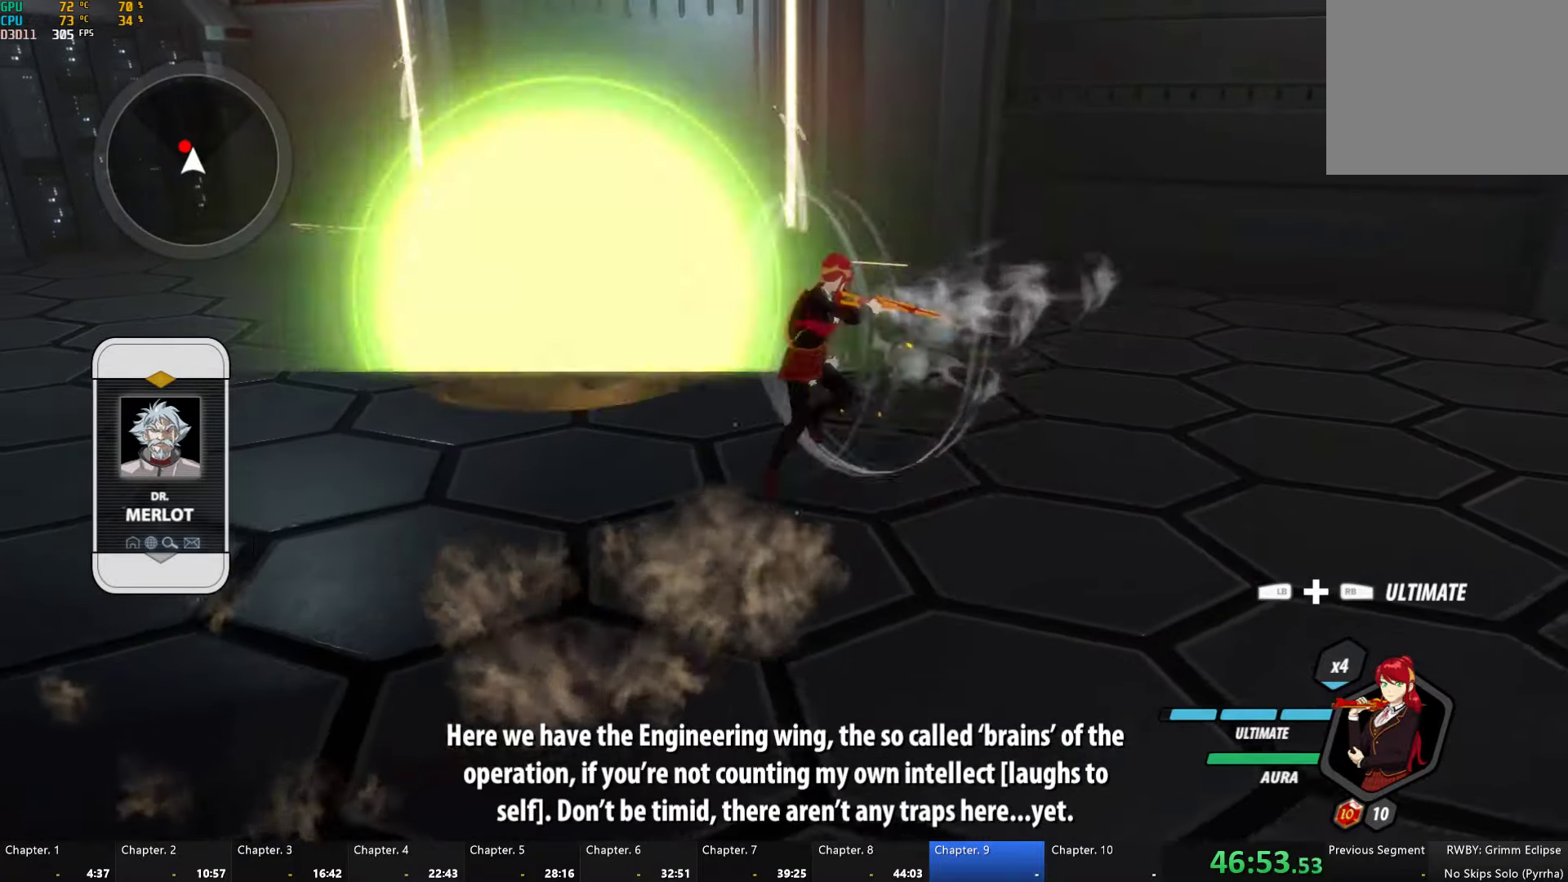
{"buttons": ["B"], "left_stick": "up-right", "right_stick": "center", "events": [[33, "A", "up"], [50, "B", "down"], [100, "B", "up"], [133, "A", "down"], [233, "A", "up"], [250, "B", "down"], [300, "B", "up"], [333, "A", "down"], [433, "A", "up"], [466, "B", "down"]]}
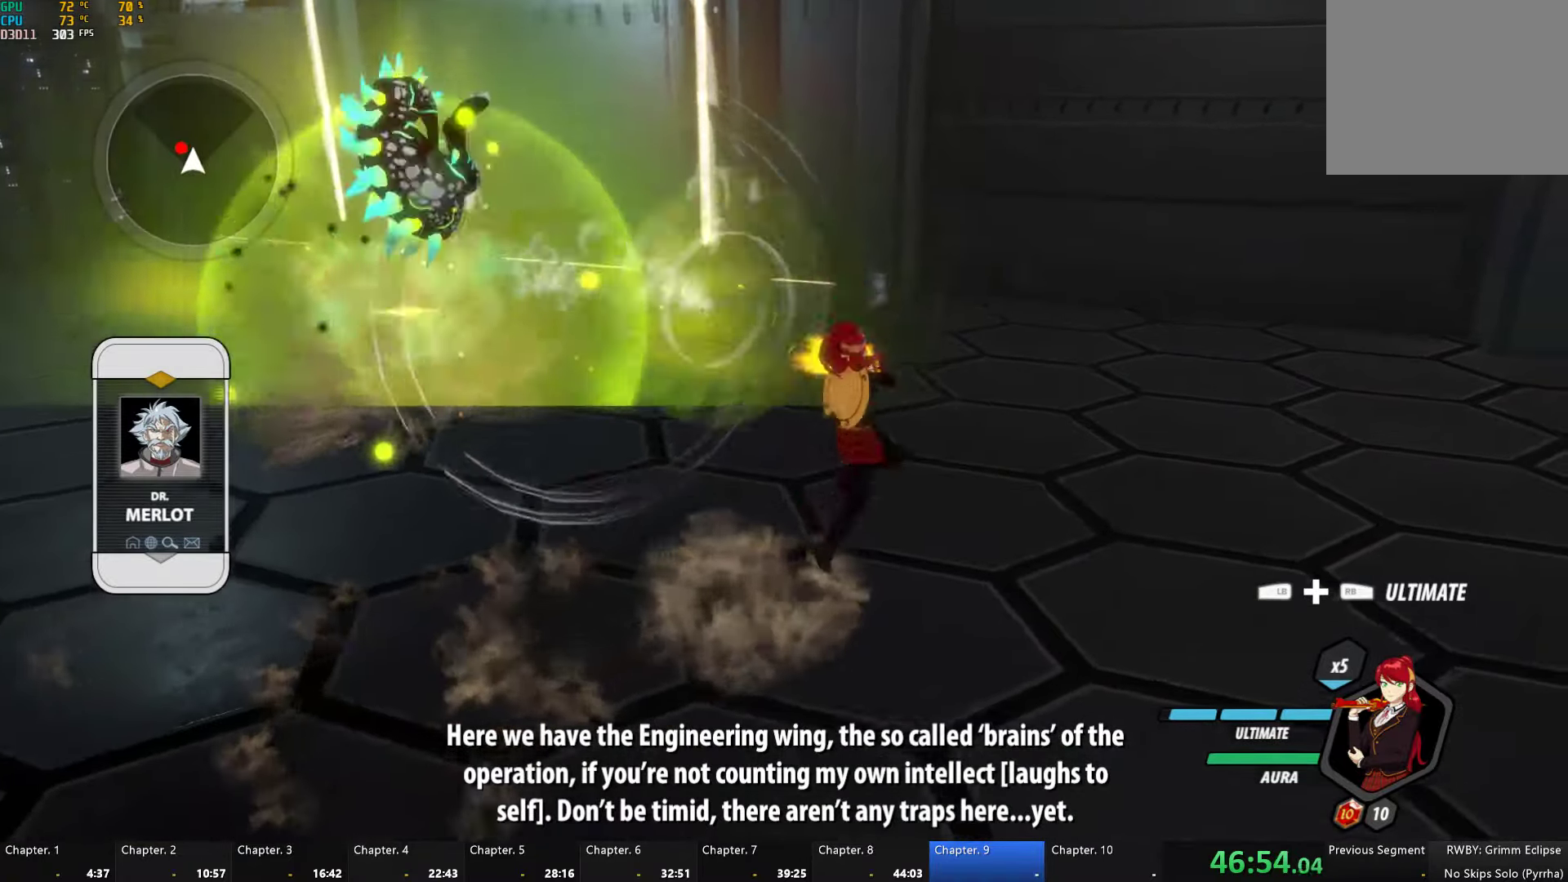
{"buttons": ["A"], "left_stick": "up-right", "right_stick": "center", "events": [[33, "B", "up"], [66, "A", "down"], [183, "A", "up"], [200, "B", "down"], [250, "B", "up"], [283, "A", "down"], [383, "A", "up"], [416, "B", "down"], [466, "B", "up"], [500, "A", "down"]]}
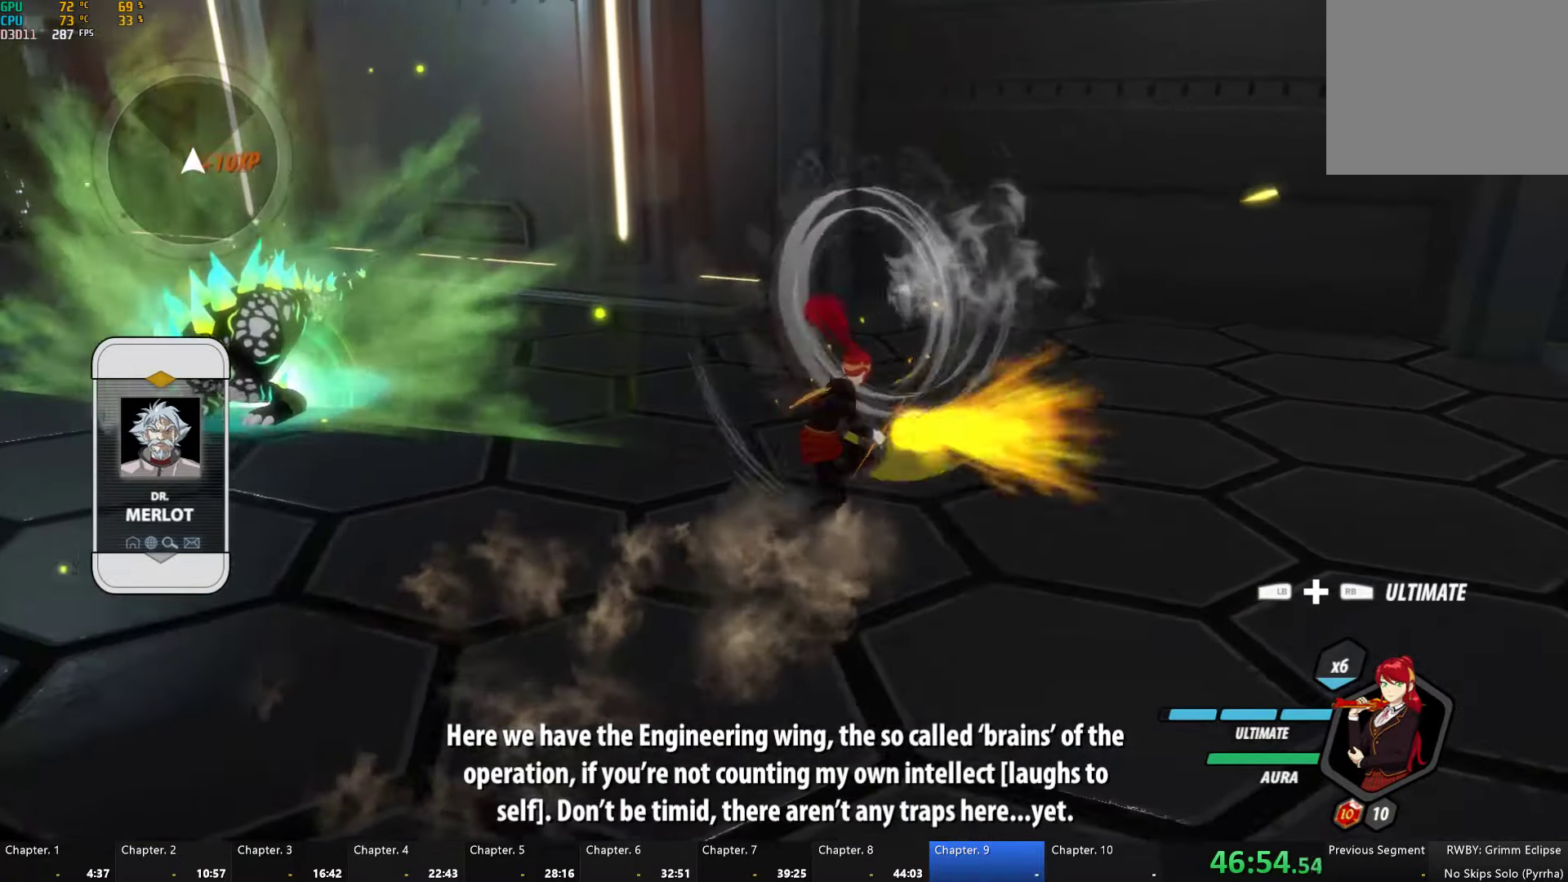
{"buttons": ["A"], "left_stick": "up-right", "right_stick": "center", "events": [[83, "A", "up"], [116, "B", "down"], [183, "B", "up"], [216, "A", "down"], [316, "A", "up"], [316, "B", "down"], [400, "B", "up"], [433, "A", "down"]]}
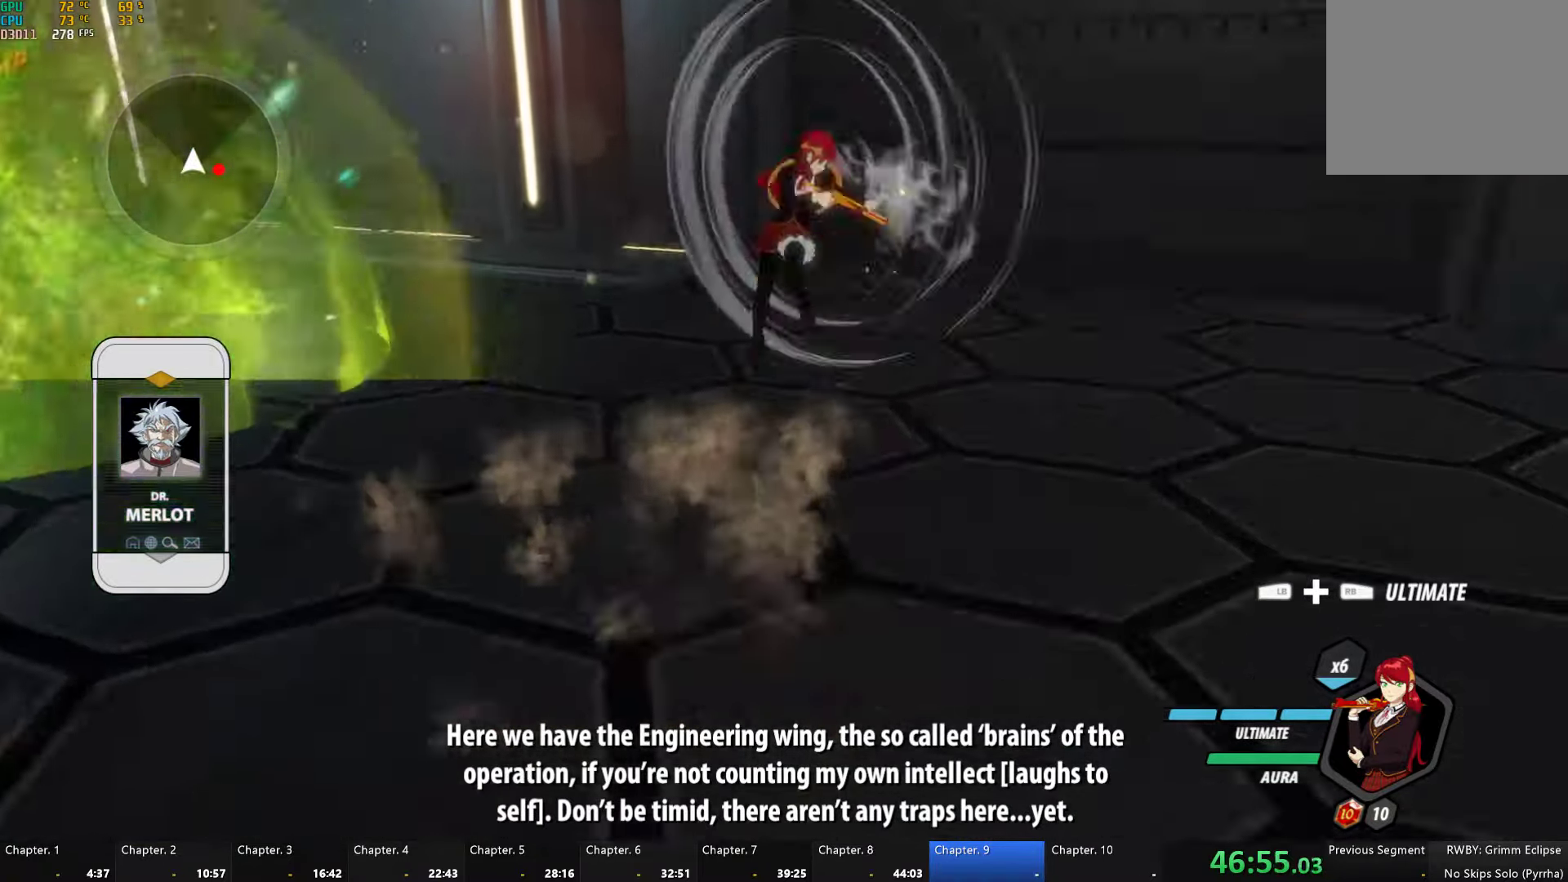
{"buttons": [], "left_stick": "up-right", "right_stick": "center", "events": [[50, "A", "up"], [66, "B", "down"], [133, "B", "up"], [166, "A", "down"], [250, "A", "up"], [283, "B", "down"], [333, "B", "up"], [383, "A", "down"], [483, "A", "up"]]}
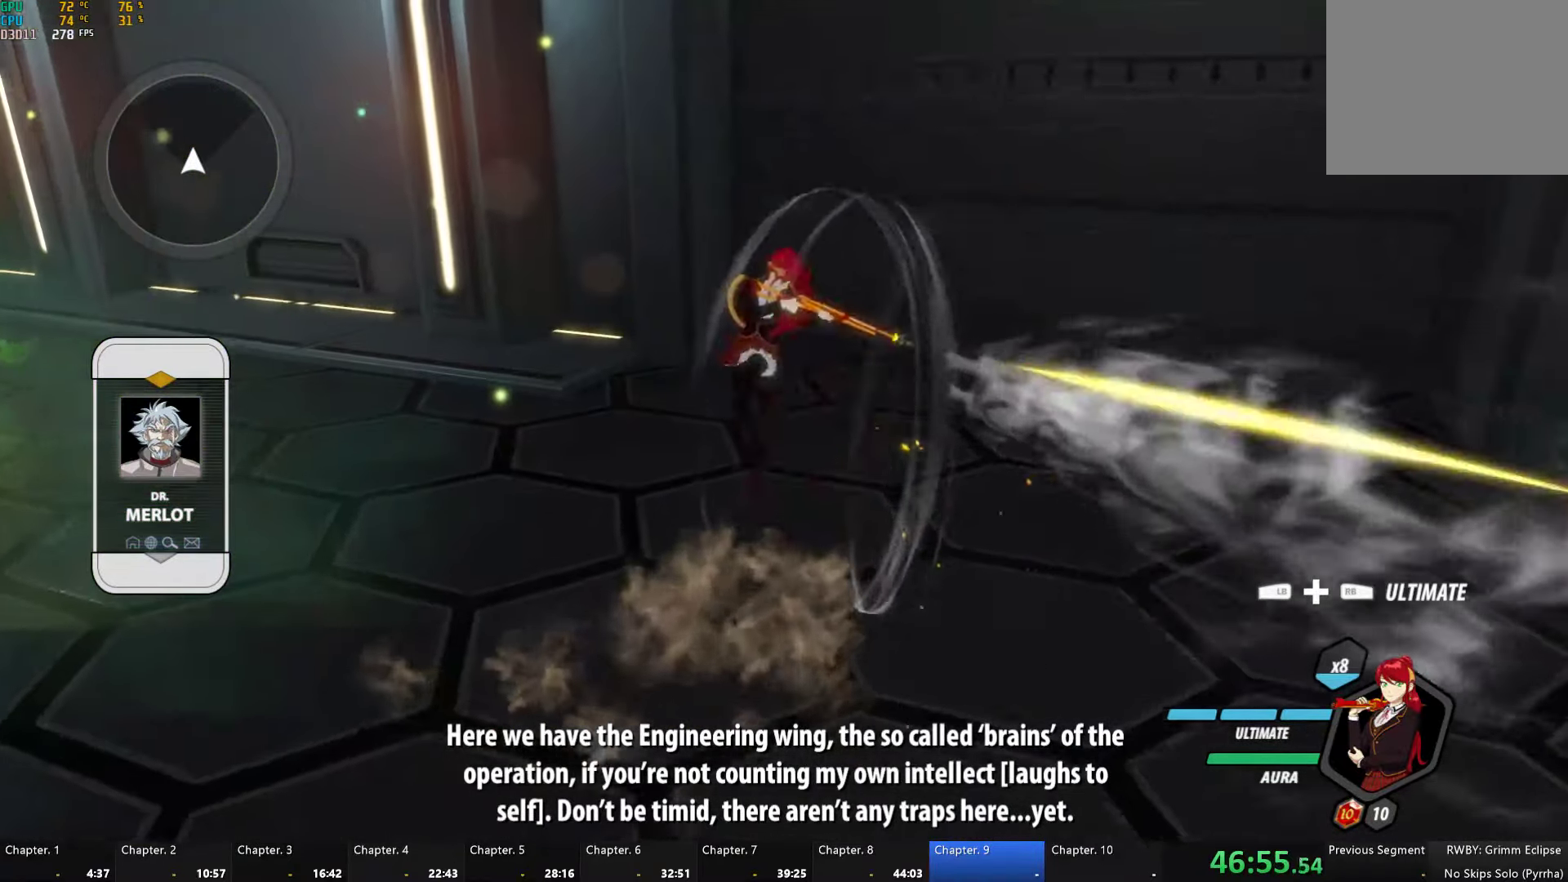
{"buttons": [], "left_stick": "up-right", "right_stick": "center", "events": [[16, "B", "down"], [66, "B", "up"], [116, "A", "down"], [166, "L1", "down"], [200, "A", "up"], [216, "Y", "down"], [233, "B", "down"], [250, "Y", "up"], [266, "L1", "up"], [283, "B", "up"], [316, "A", "down"], [350, "L1", "down"], [383, "A", "up"], [400, "Y", "down"], [416, "B", "down"], [450, "Y", "up"], [483, "B", "up"], [483, "L1", "up"]]}
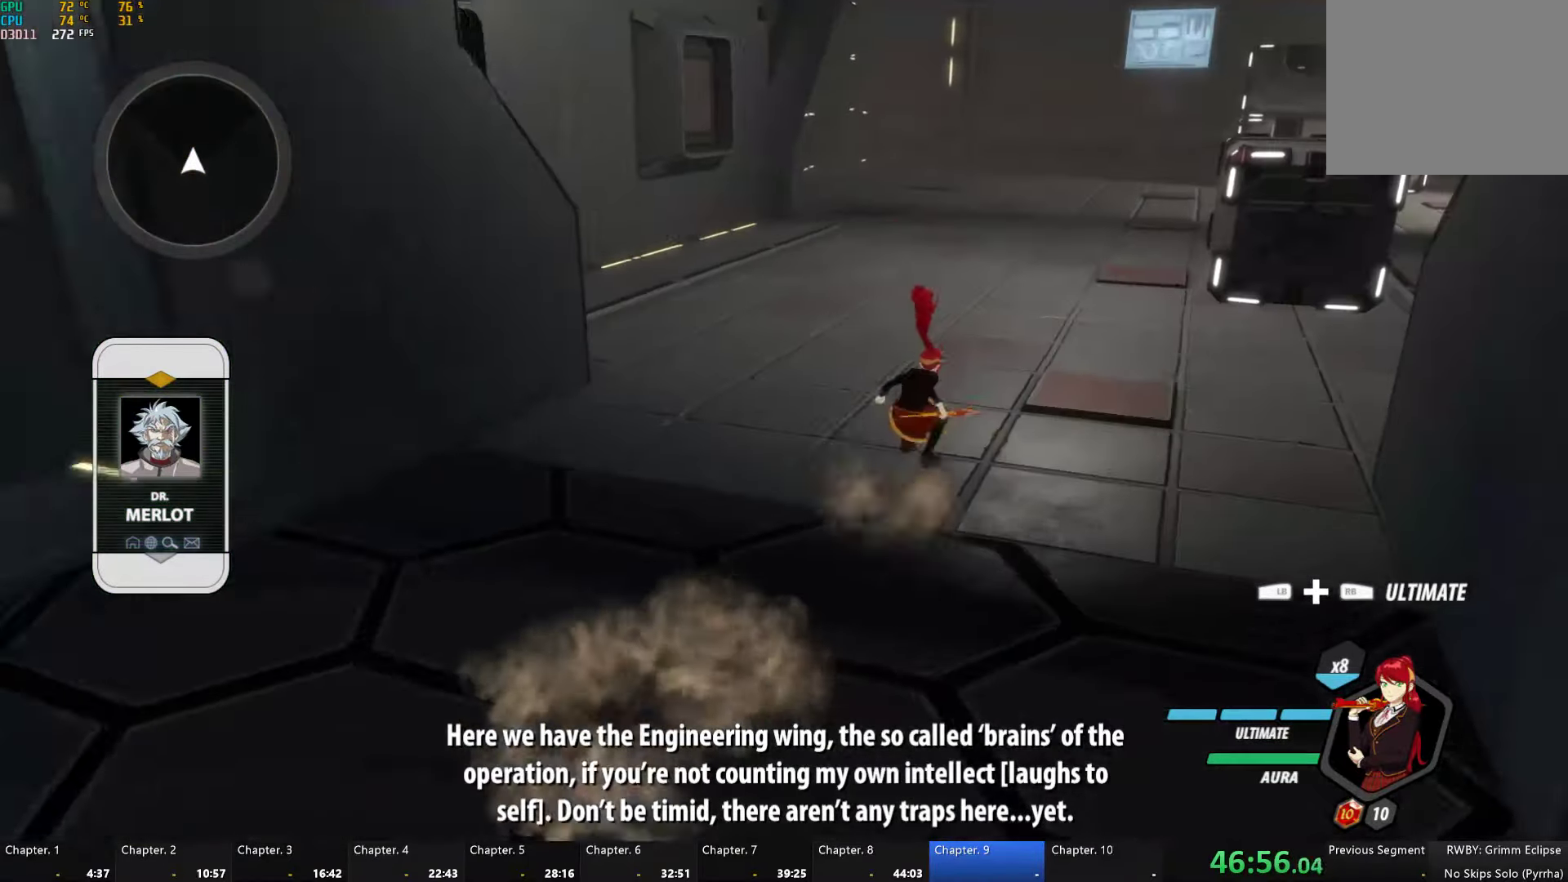
{"buttons": [], "left_stick": "up-right", "right_stick": "center", "events": [[33, "L1", "down"], [50, "Y", "down"], [83, "B", "down"], [133, "Y", "up"], [150, "L1", "up"], [183, "B", "up"], [200, "A", "down"], [216, "L1", "down"], [233, "A", "up"], [250, "Y", "down"], [316, "Y", "up"], [333, "L1", "up"]]}
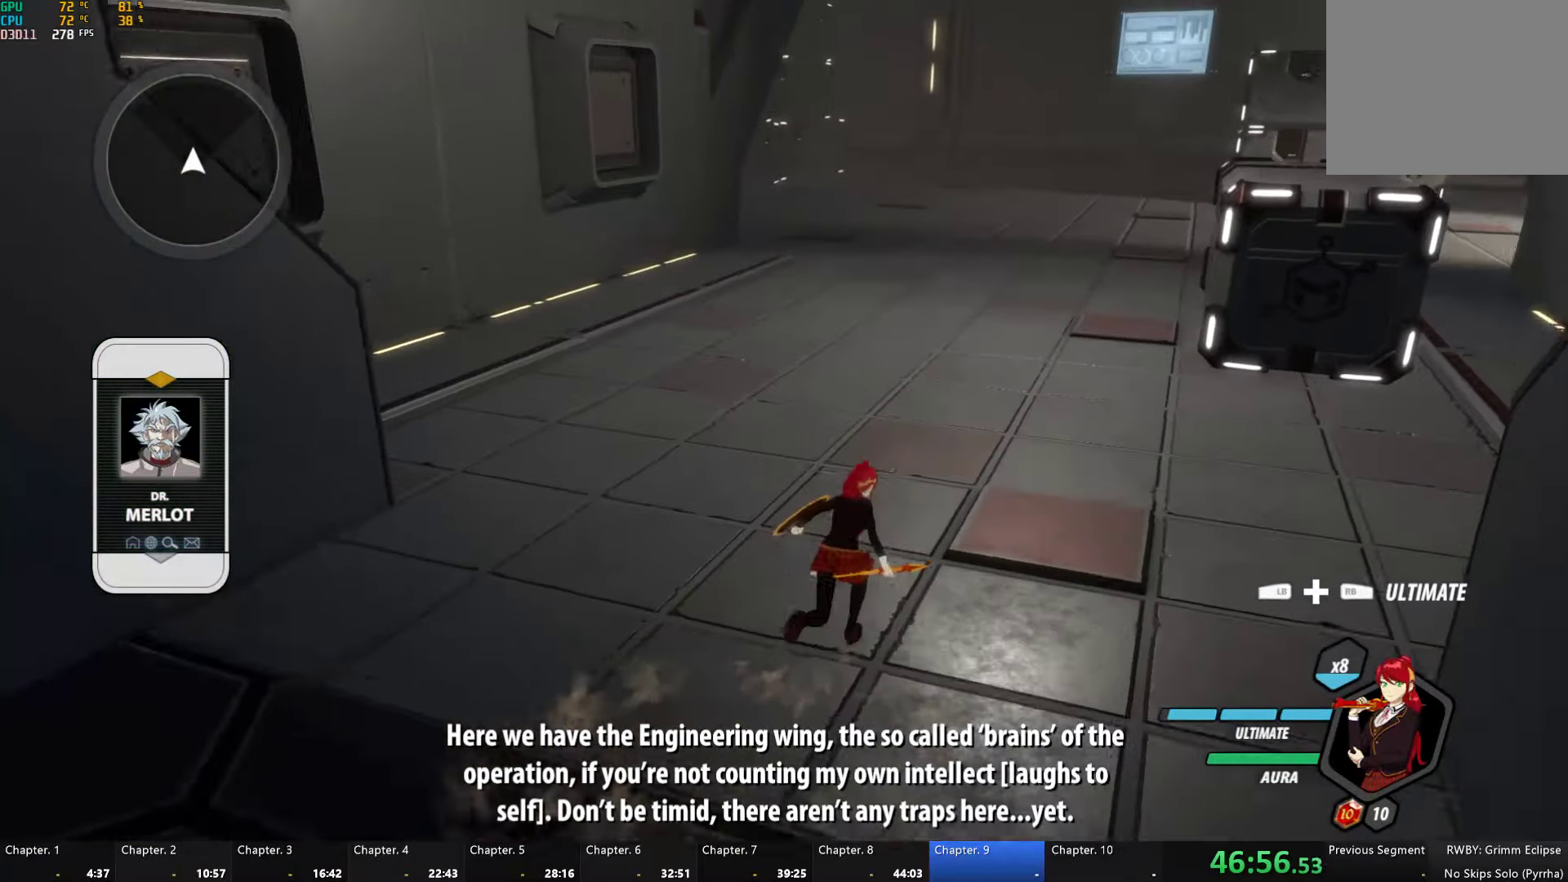
{"buttons": ["B", "Y", "L1"], "left_stick": "up-right", "right_stick": "center", "events": [[33, "A", "down"], [50, "L1", "down"], [83, "A", "up"], [100, "Y", "down"], [116, "B", "down"], [150, "Y", "up"], [183, "B", "up"], [183, "L1", "up"], [216, "A", "down"], [250, "A", "up"], [250, "L1", "down"], [266, "Y", "down"], [300, "B", "down"], [333, "Y", "up"], [350, "L1", "up"], [366, "B", "up"], [383, "A", "down"], [416, "L1", "down"], [433, "A", "up"], [433, "Y", "down"], [466, "B", "down"]]}
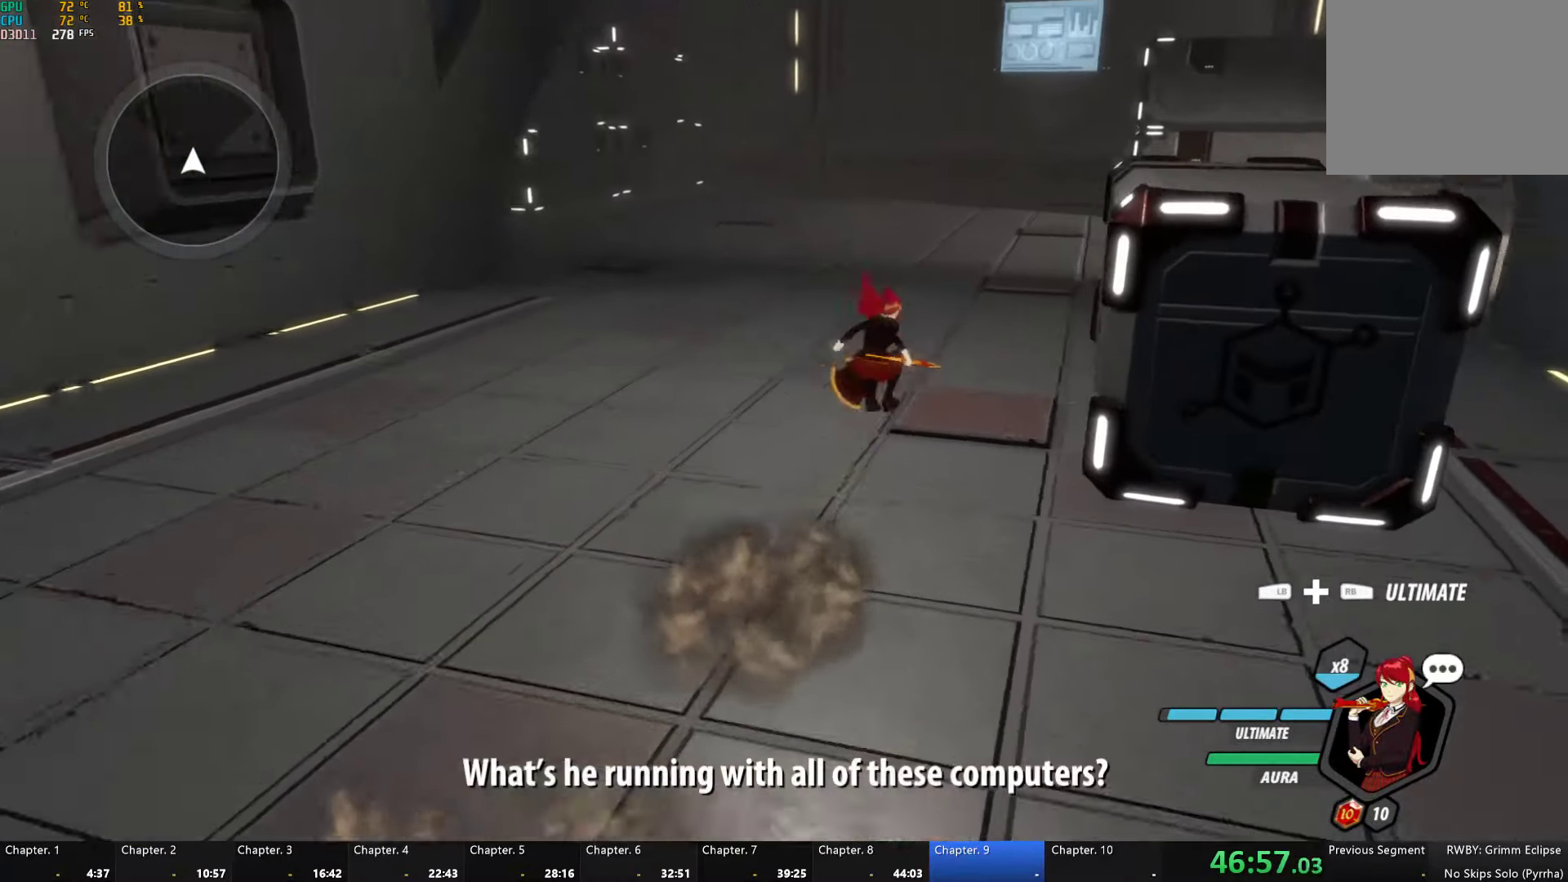
{"buttons": ["B", "Y", "L1"], "left_stick": "up", "right_stick": "center", "events": [[16, "Y", "up"], [33, "L1", "up"], [50, "B", "up"], [66, "A", "down"], [83, "L1", "down"], [100, "A", "up"], [116, "Y", "down"], [133, "B", "down"], [183, "Y", "up"], [216, "L1", "up"], [233, "B", "up"], [250, "A", "down"], [250, "L1", "down"], [283, "A", "up"], [300, "Y", "down"], [316, "B", "down"], [366, "Y", "up"], [366, "left_stick", "up"], [383, "L1", "up"], [416, "B", "up"], [433, "A", "down"], [450, "L1", "down"], [466, "A", "up"], [483, "Y", "down"], [500, "B", "down"]]}
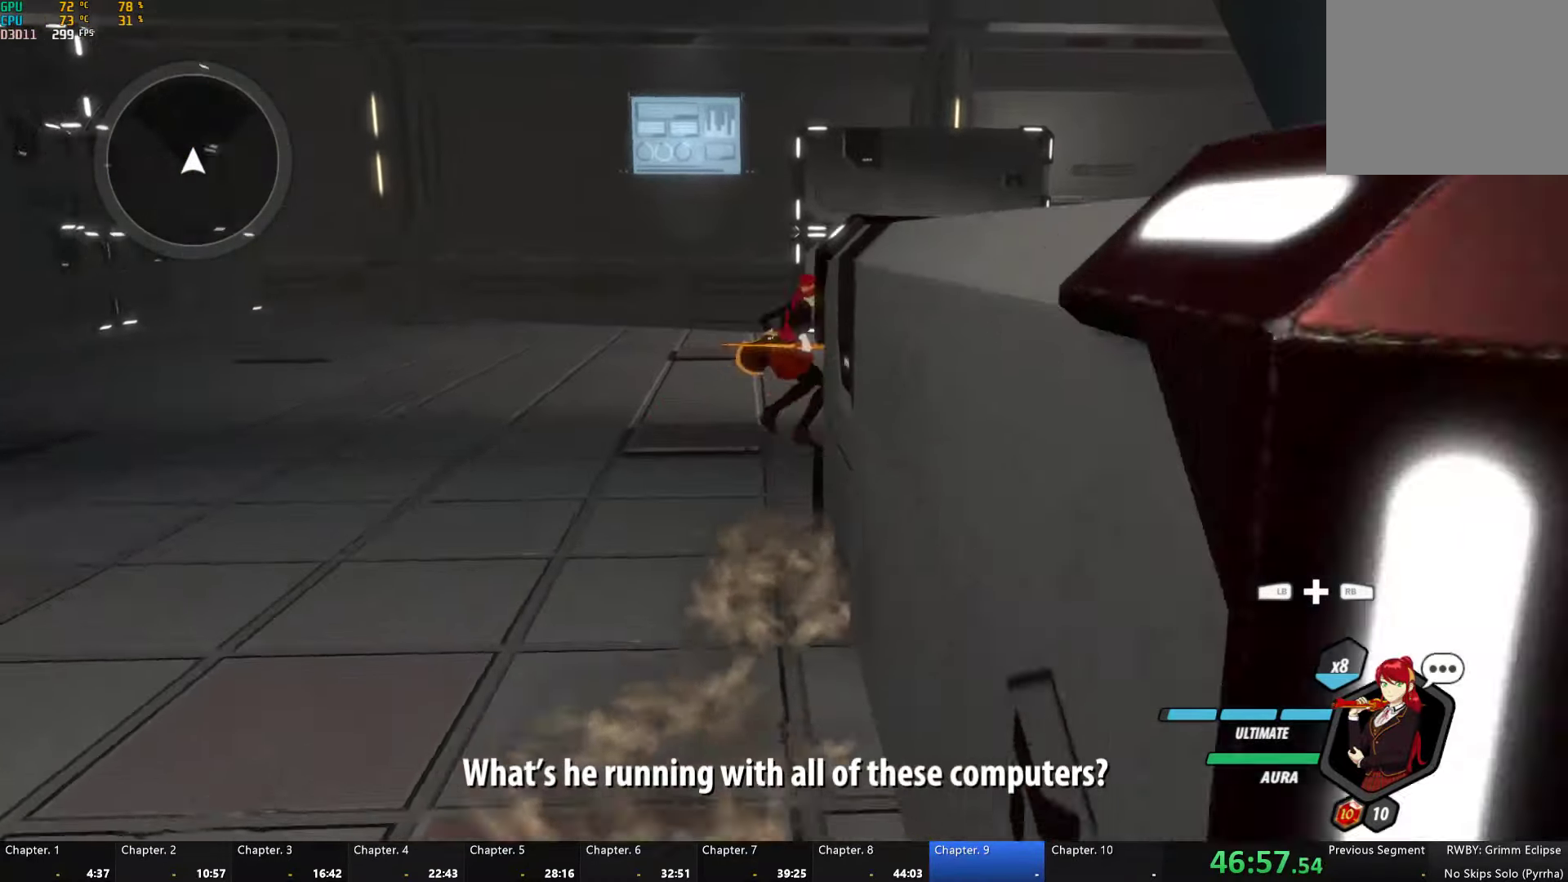
{"buttons": ["L1"], "left_stick": "up", "right_stick": "center", "events": [[50, "Y", "up"], [83, "B", "up"], [83, "L1", "up"], [100, "A", "down"], [133, "L1", "down"], [150, "A", "up"], [166, "B", "down"], [166, "Y", "down"], [216, "Y", "up"], [250, "B", "up"], [250, "L1", "up"], [283, "A", "down"], [316, "L1", "down"], [333, "A", "up"], [350, "B", "down"], [350, "Y", "down"], [433, "L1", "up"], [433, "Y", "up"], [483, "B", "up"], [500, "L1", "down"]]}
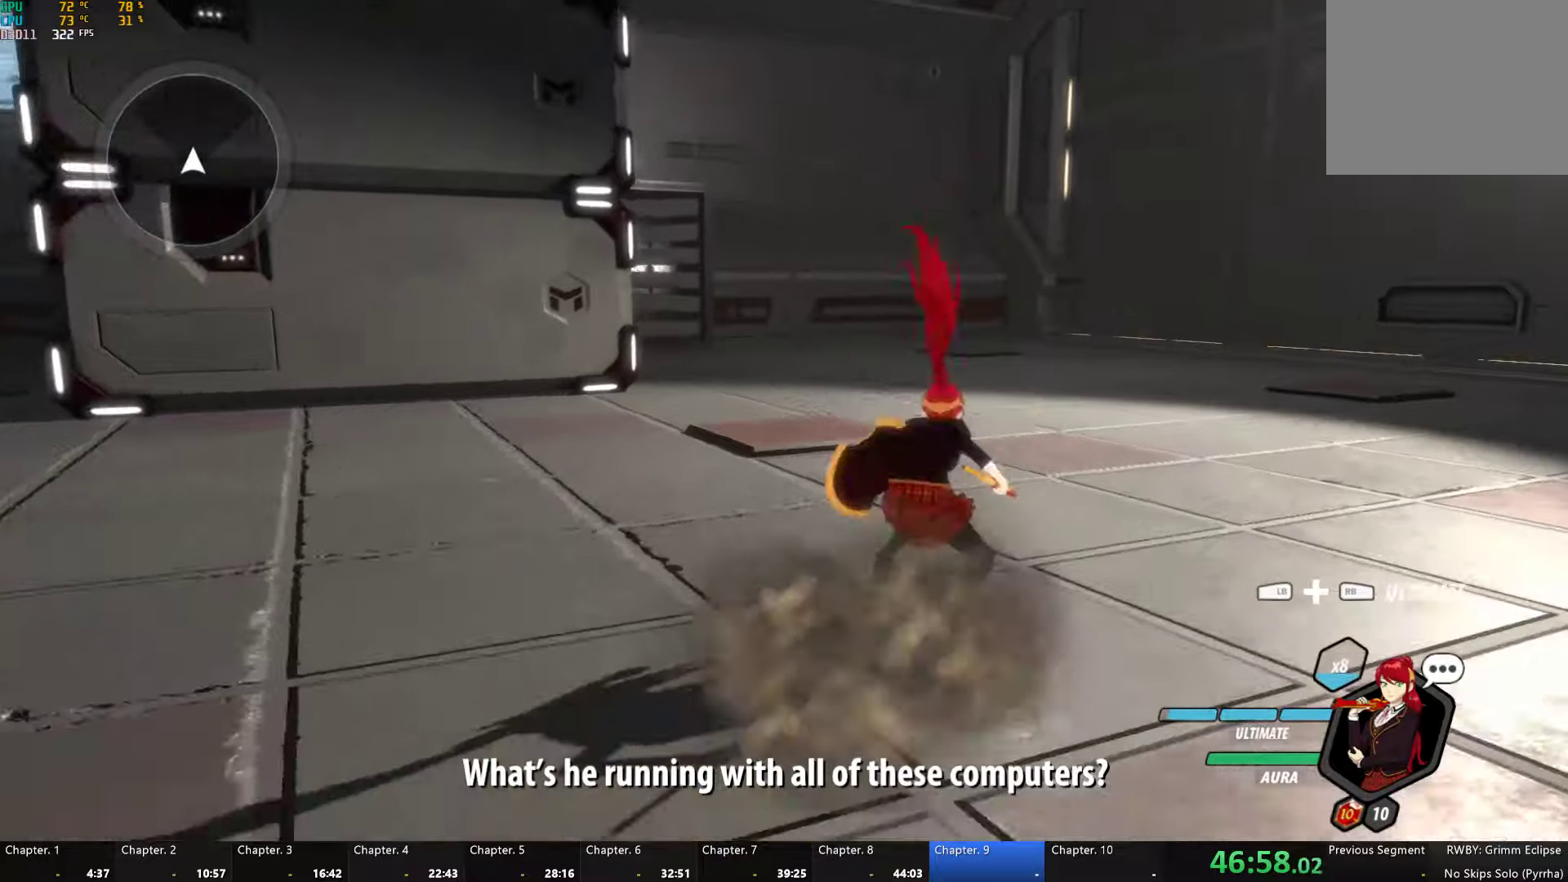
{"buttons": [], "left_stick": "up", "right_stick": "center", "events": [[33, "Y", "down"], [67, "B", "down"], [117, "Y", "up"], [133, "L1", "up"], [150, "B", "up"], [200, "L1", "down"], [233, "Y", "down"], [250, "B", "down"], [317, "Y", "up"], [333, "B", "up"], [333, "L1", "up"], [367, "A", "down"], [400, "A", "up"]]}
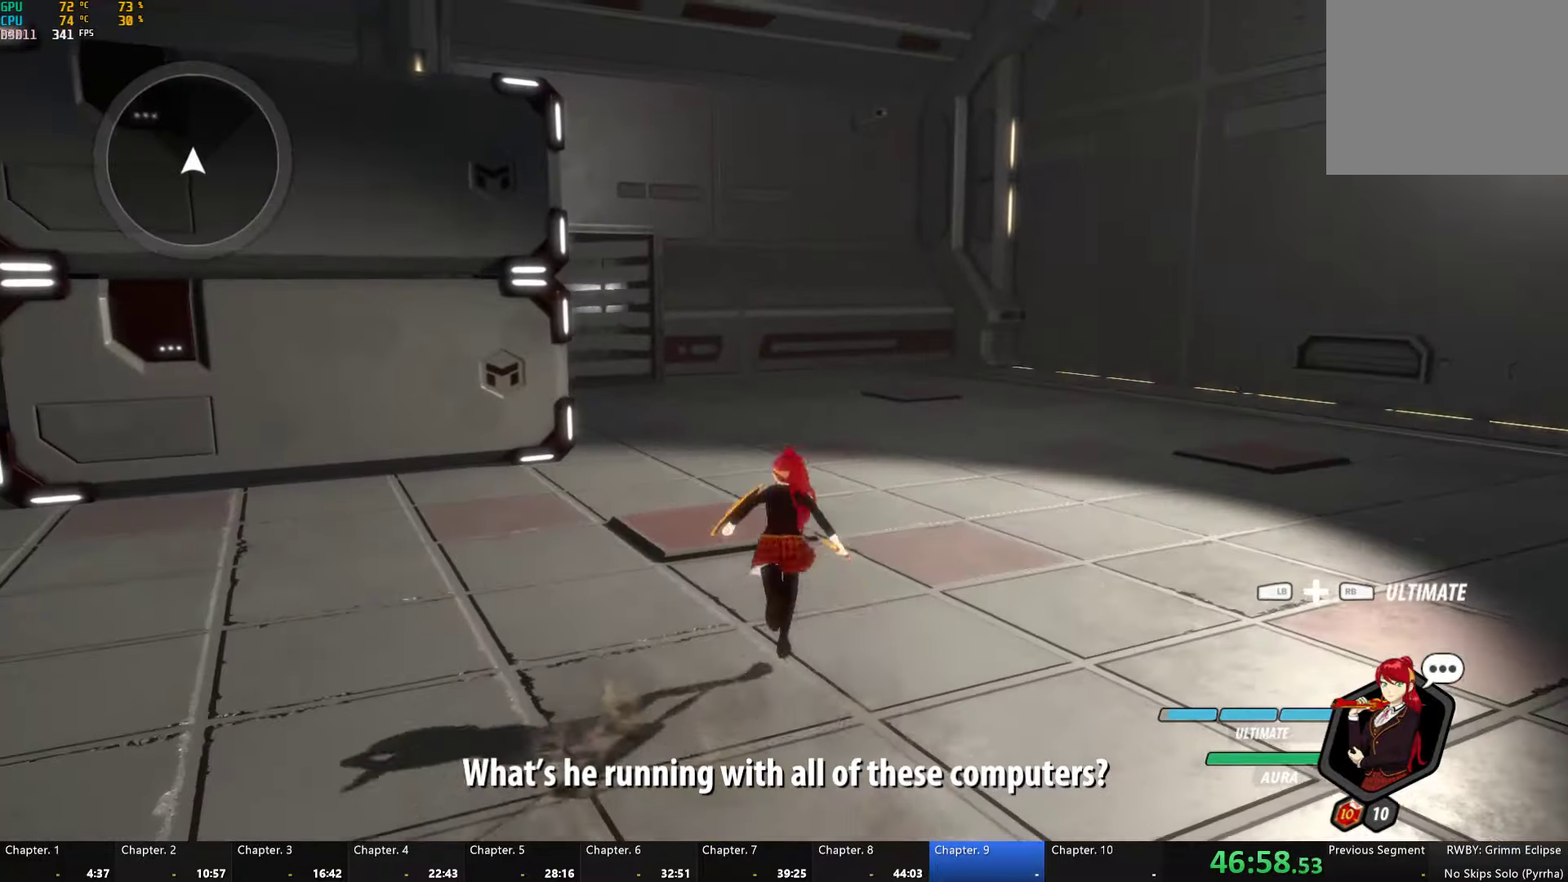
{"buttons": ["B", "Y", "L1"], "left_stick": "up", "right_stick": "center", "events": [[50, "A", "down"], [50, "L1", "down"], [83, "A", "up"], [83, "Y", "down"], [133, "B", "down"], [167, "Y", "up"], [183, "L1", "up"], [200, "B", "up"], [233, "A", "down"], [250, "L1", "down"], [267, "A", "up"], [283, "Y", "down"], [317, "B", "down"], [350, "Y", "up"], [367, "L1", "up"], [400, "B", "up"], [417, "A", "down"], [417, "L1", "down"], [450, "A", "up"], [450, "Y", "down"], [483, "B", "down"]]}
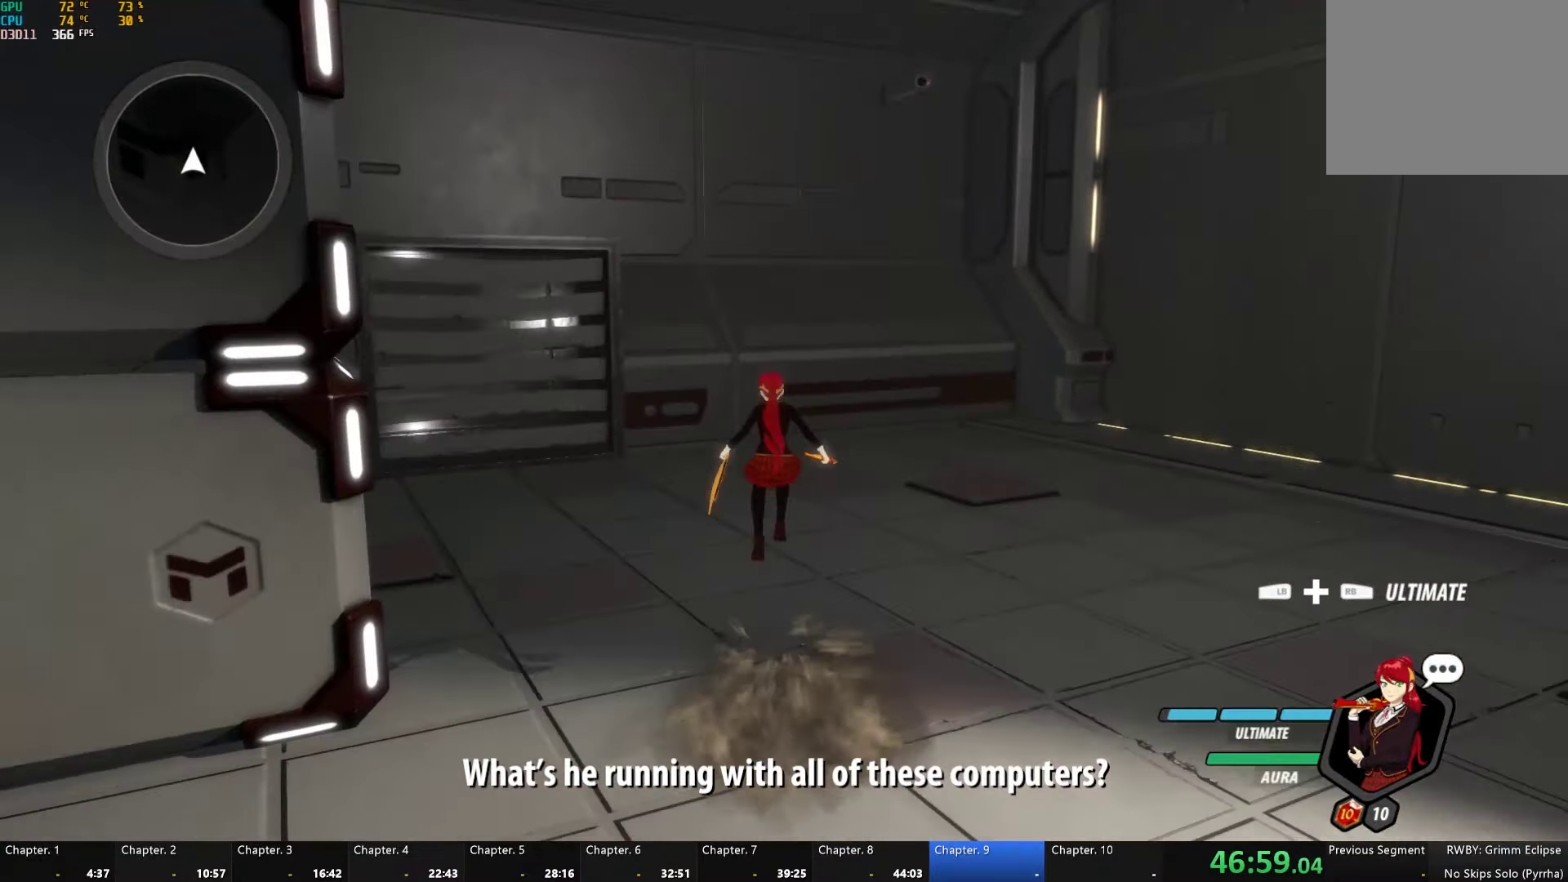
{"buttons": ["B", "L1"], "left_stick": "up-left", "right_stick": "center", "events": [[33, "Y", "up"], [67, "L1", "up"], [83, "B", "up"], [117, "A", "down"], [117, "L1", "down"], [133, "A", "up"], [167, "Y", "down"], [183, "B", "down"], [233, "Y", "up"], [267, "L1", "up"], [267, "left_stick", "up-left"], [283, "B", "up"], [350, "L1", "down"], [367, "A", "down"], [400, "X", "down"], [467, "A", "up"], [467, "X", "up"], [467, "Y", "down"], [483, "Y", "up"], [500, "B", "down"]]}
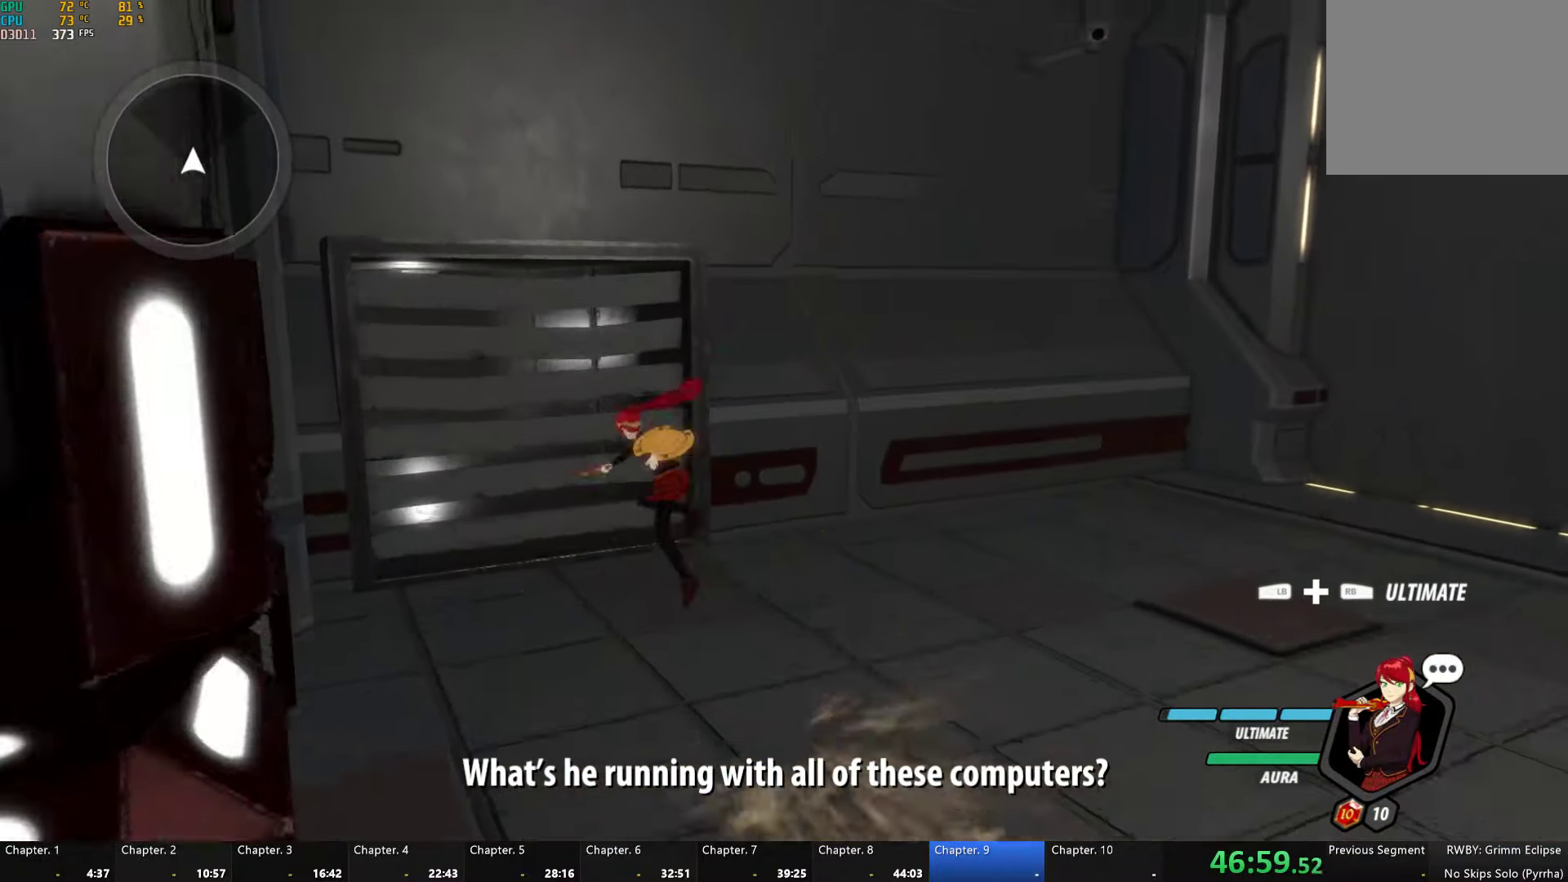
{"buttons": ["B"], "left_stick": "up-left", "right_stick": "center", "events": [[17, "L1", "up"], [100, "B", "up"], [183, "L1", "down"], [200, "A", "down"], [233, "X", "down"], [367, "X", "up"], [417, "A", "up"], [467, "B", "down"], [483, "L1", "up"]]}
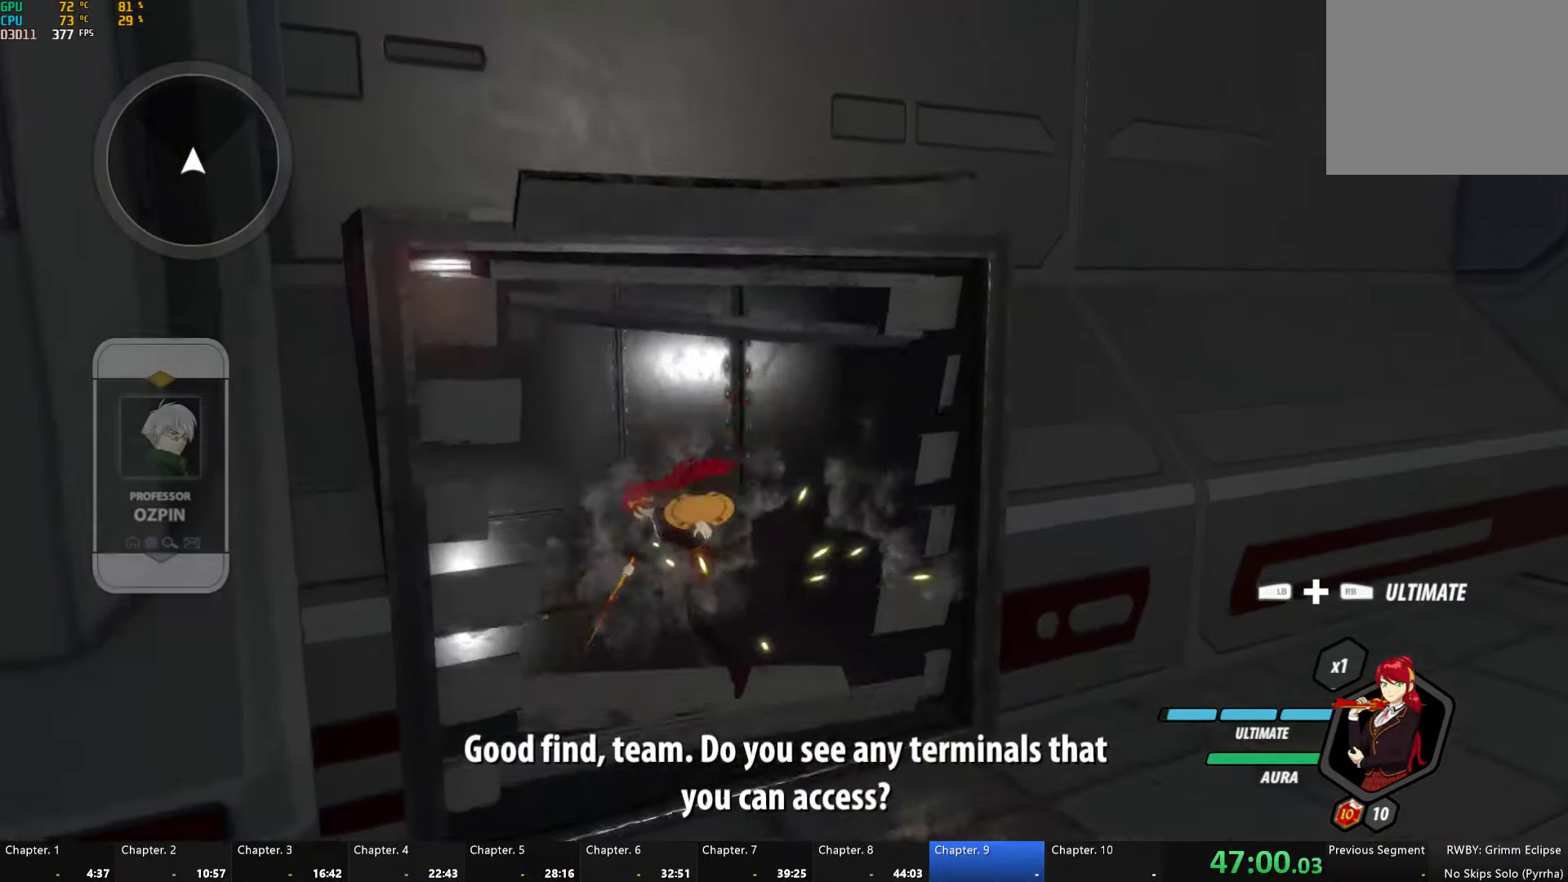
{"buttons": ["A"], "left_stick": "up-left", "right_stick": "center", "events": [[50, "B", "up"], [117, "A", "down"], [150, "L1", "down"], [167, "A", "up"], [183, "Y", "down"], [217, "B", "down"], [250, "Y", "up"], [283, "B", "up"], [283, "L1", "up"], [317, "A", "down"], [350, "A", "up"], [350, "L1", "down"], [383, "Y", "down"], [417, "B", "down"], [433, "Y", "up"], [467, "B", "up"], [467, "L1", "up"], [500, "A", "down"]]}
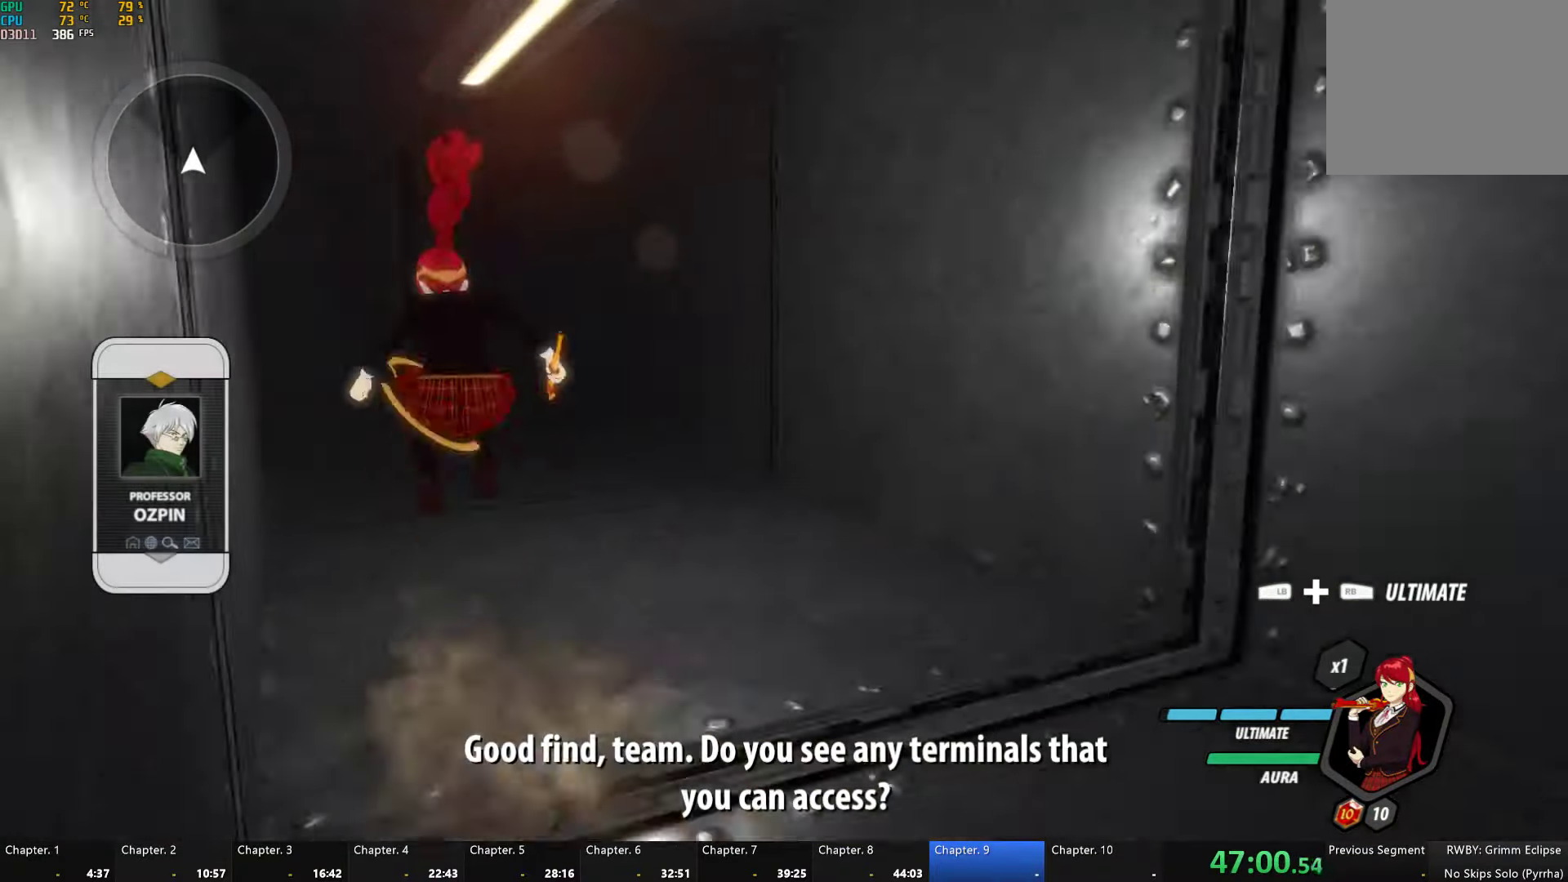
{"buttons": ["B", "Y", "L1"], "left_stick": "up-left", "right_stick": "center", "events": [[33, "A", "up"], [33, "L1", "down"], [50, "Y", "down"], [67, "B", "down"], [133, "Y", "up"], [150, "B", "up"], [150, "L1", "up"], [183, "A", "down"], [217, "A", "up"], [217, "L1", "down"], [233, "Y", "down"], [300, "B", "down"], [317, "Y", "up"], [350, "B", "up"], [350, "L1", "up"], [383, "A", "down"], [400, "A", "up"], [417, "L1", "down"], [433, "Y", "down"], [467, "B", "down"]]}
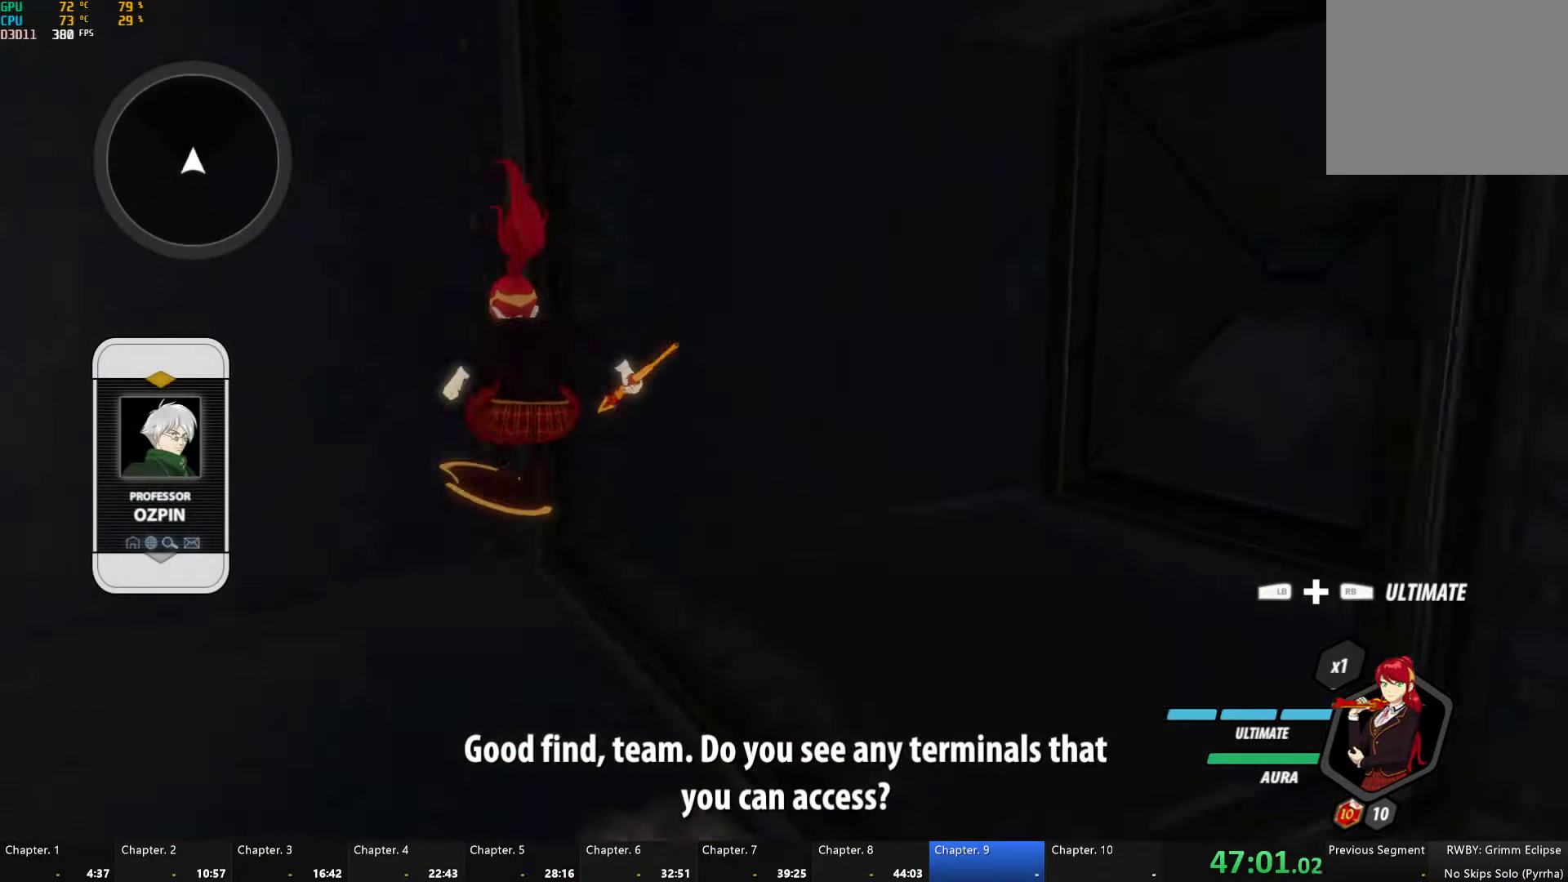
{"buttons": ["A"], "left_stick": "down-left", "right_stick": "center", "events": [[17, "Y", "up"], [67, "B", "up"], [67, "L1", "up"], [100, "A", "down"], [133, "A", "up"], [133, "L1", "down"], [133, "Y", "down"], [167, "B", "down"], [183, "left_stick", "left"], [217, "Y", "up"], [233, "L1", "up"], [267, "B", "up"], [300, "A", "down"], [333, "A", "up"], [333, "L1", "down"], [333, "left_stick", "down-left"], [350, "Y", "down"], [383, "B", "down"], [417, "L1", "up"], [417, "Y", "up"], [450, "B", "up"], [483, "A", "down"]]}
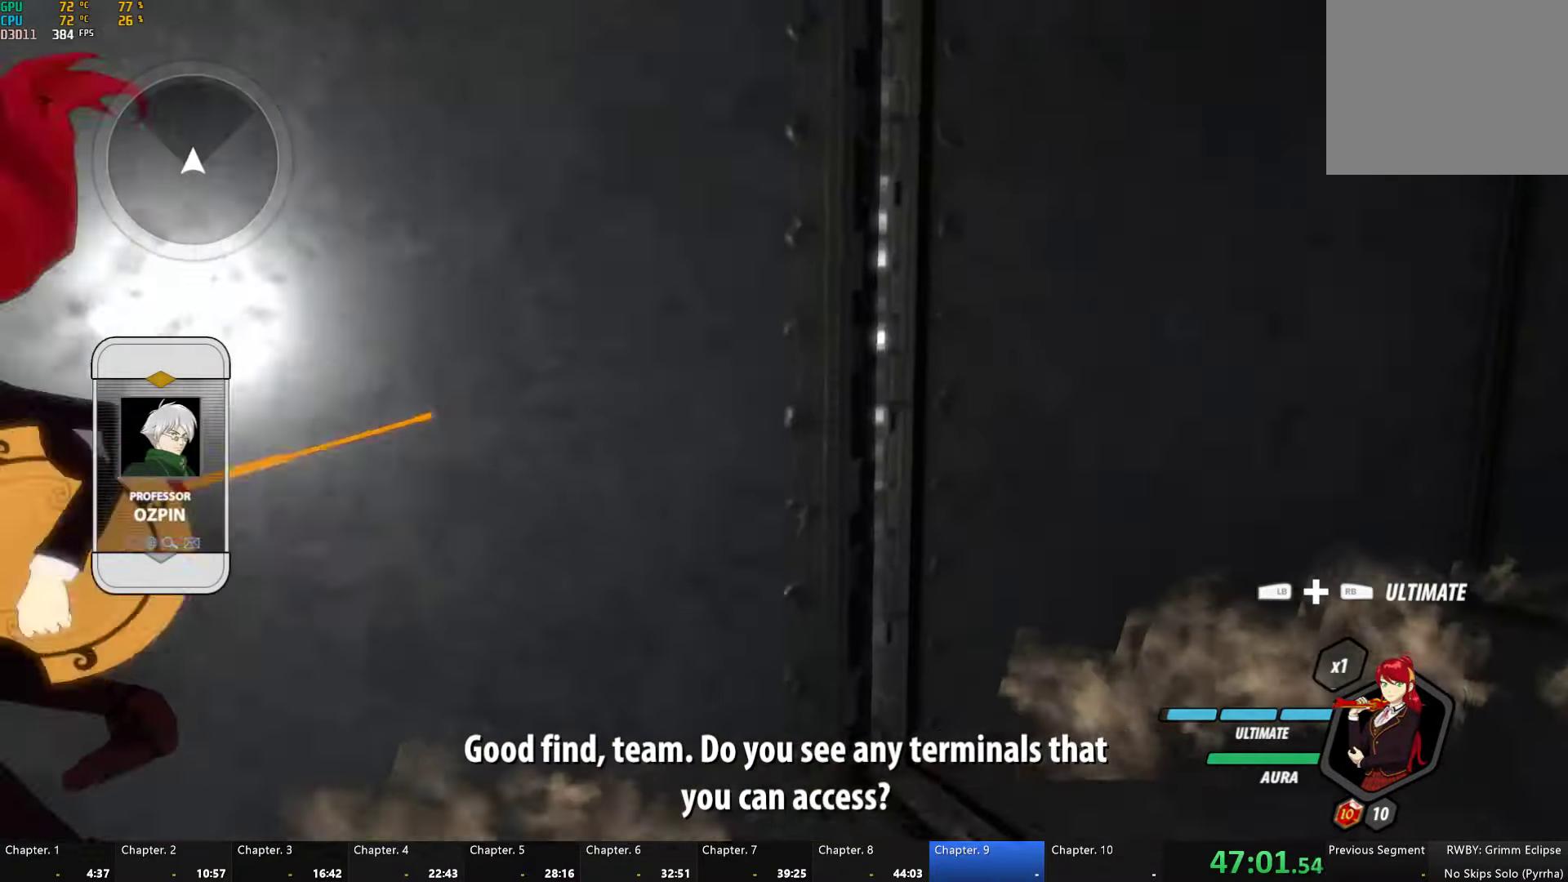
{"buttons": ["B"], "left_stick": "down-left", "right_stick": "center", "events": [[17, "A", "up"], [17, "L1", "down"], [33, "Y", "down"], [50, "B", "down"], [100, "Y", "up"], [117, "L1", "up"], [133, "B", "up"], [183, "A", "down"], [200, "A", "up"], [200, "L1", "down"], [217, "Y", "down"], [250, "B", "down"], [283, "Y", "up"], [317, "L1", "up"], [333, "B", "up"], [367, "A", "down"], [367, "L1", "down"], [400, "A", "up"], [417, "Y", "down"], [450, "B", "down"], [483, "Y", "up"], [500, "L1", "up"]]}
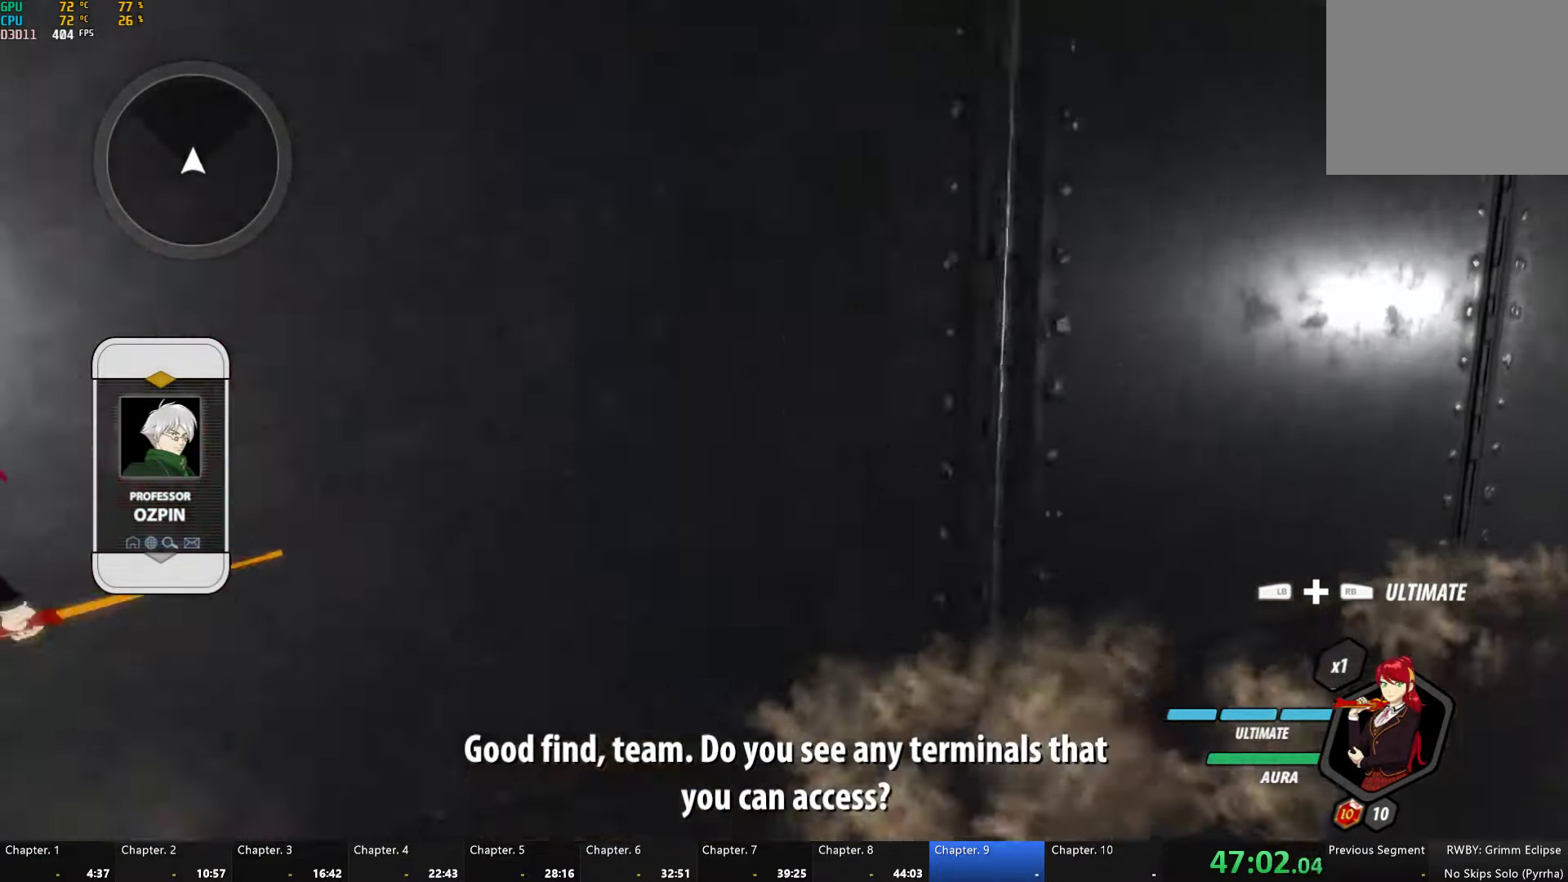
{"buttons": ["Y", "L1"], "left_stick": "down-left", "right_stick": "center", "events": [[33, "A", "down"], [33, "B", "up"], [67, "L1", "down"], [83, "A", "up"], [83, "Y", "down"], [133, "B", "down"], [150, "Y", "up"], [200, "B", "up"], [200, "L1", "up"], [217, "A", "down"], [267, "L1", "down"], [283, "A", "up"], [300, "Y", "down"], [317, "B", "down"], [367, "Y", "up"], [400, "B", "up"], [400, "L1", "up"], [433, "A", "down"], [450, "L1", "down"], [483, "A", "up"], [500, "Y", "down"]]}
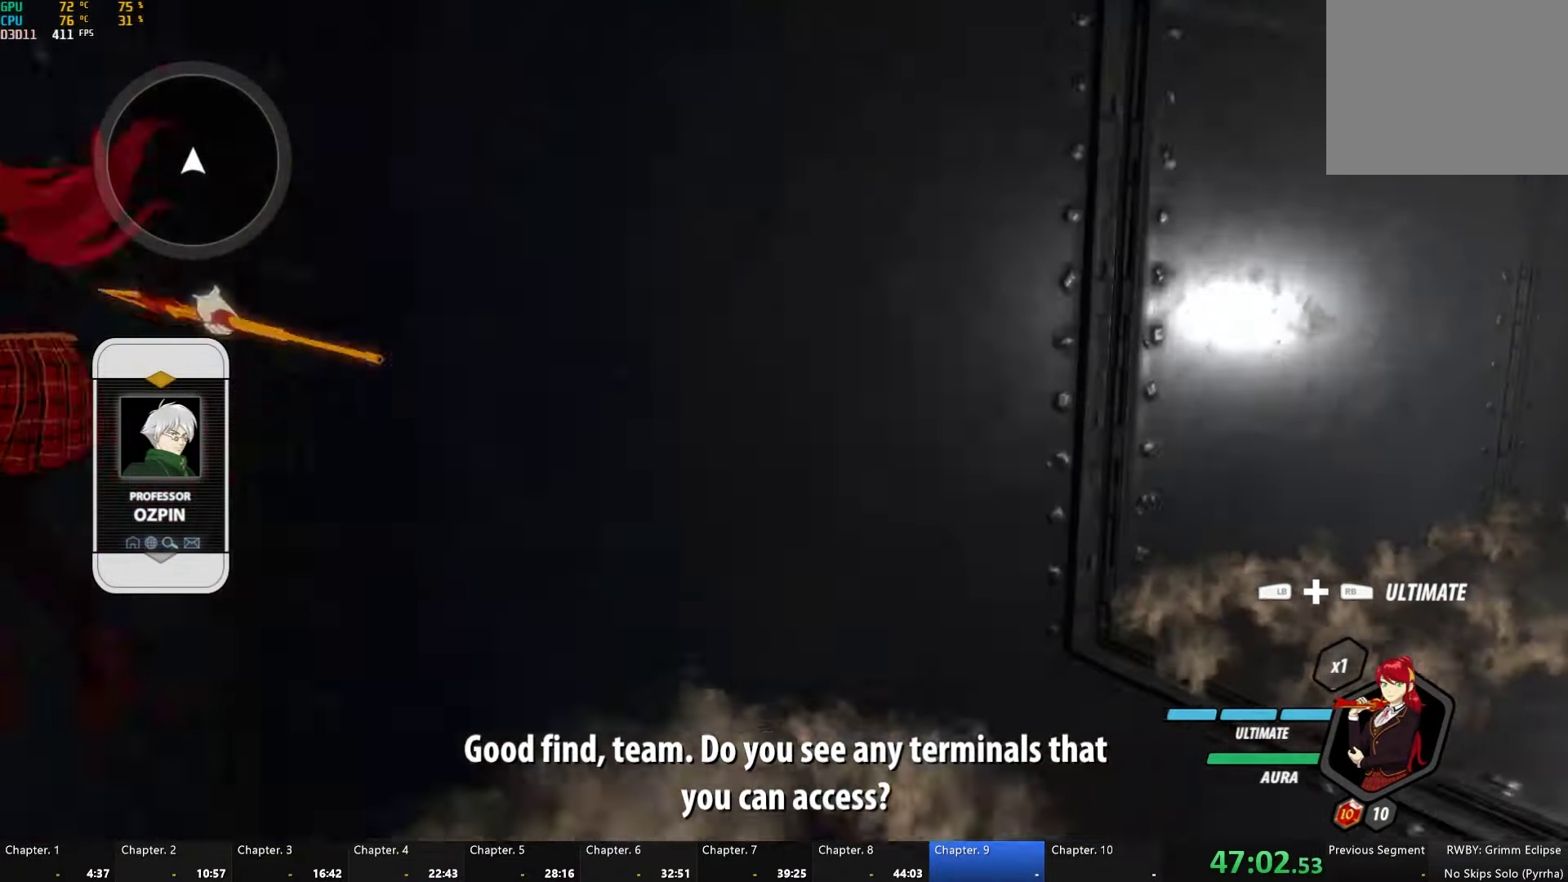
{"buttons": [], "left_stick": "down-left", "right_stick": "center", "events": [[17, "B", "down"], [50, "Y", "up"], [83, "L1", "up"], [117, "B", "up"], [133, "A", "down"], [150, "L1", "down"], [167, "A", "up"], [200, "Y", "down"], [233, "B", "down"], [250, "Y", "up"], [267, "L1", "up"], [300, "B", "up"], [333, "A", "down"], [350, "A", "up"], [350, "L1", "down"], [383, "Y", "down"], [433, "B", "down"], [450, "Y", "up"], [500, "B", "up"], [500, "L1", "up"]]}
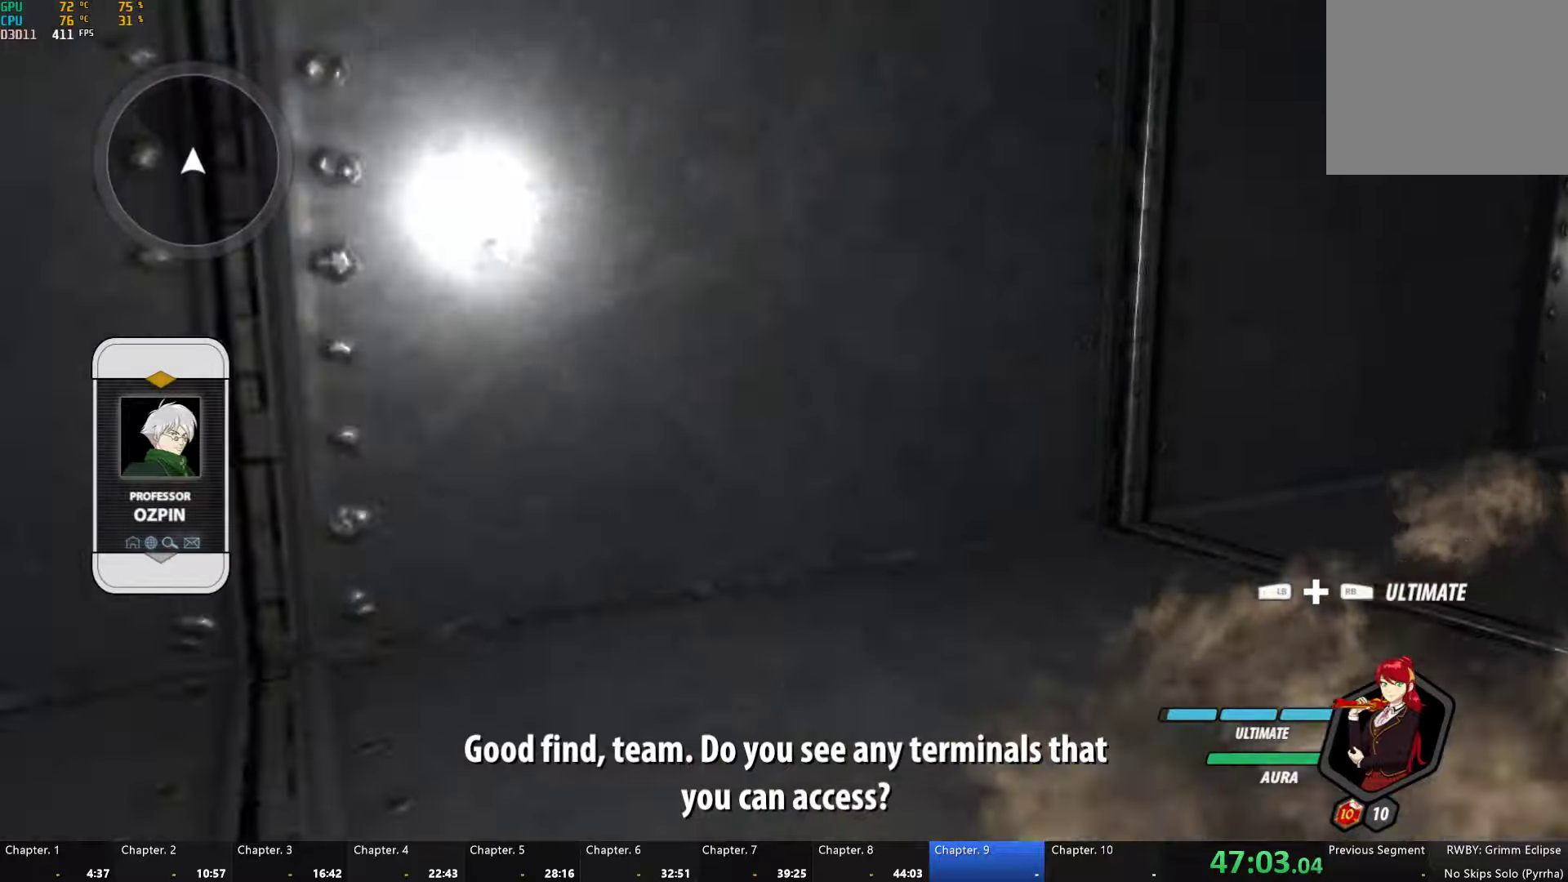
{"buttons": ["L1"], "left_stick": "down", "right_stick": "center", "events": [[50, "A", "down"], [67, "A", "up"], [67, "L1", "down"], [100, "Y", "down"], [117, "B", "down"], [134, "Y", "up"], [184, "L1", "up"], [200, "B", "up"], [217, "A", "down"], [250, "A", "up"], [250, "L1", "down"], [250, "left_stick", "down"], [284, "Y", "down"], [317, "B", "down"], [350, "Y", "up"], [400, "L1", "up"], [417, "B", "up"], [500, "L1", "down"]]}
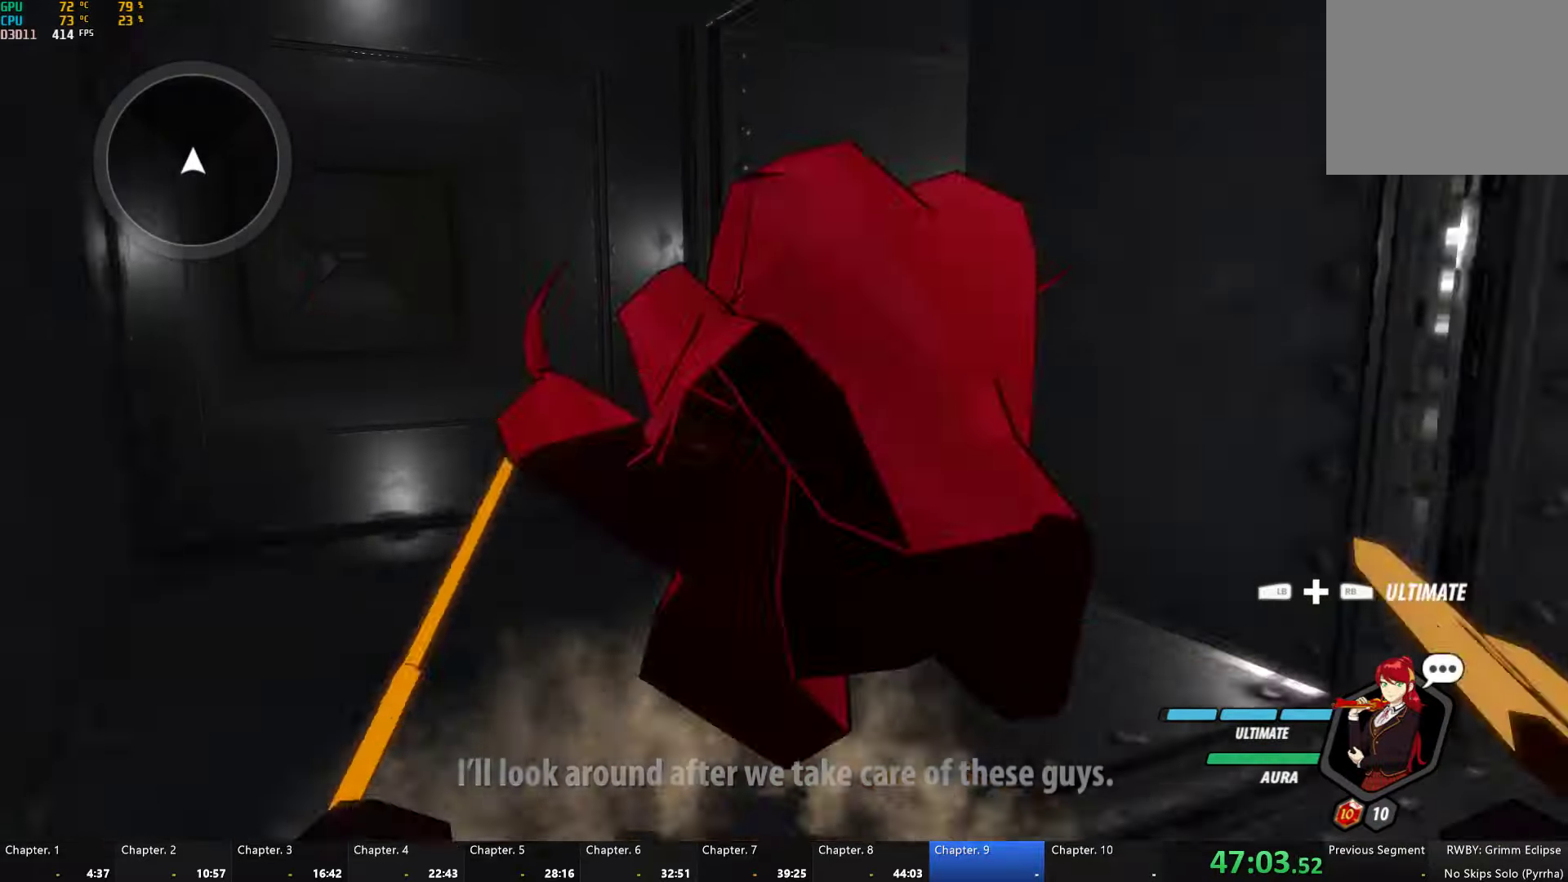
{"buttons": [], "left_stick": "down-right", "right_stick": "center", "events": [[17, "Y", "down"], [100, "B", "down"], [117, "L1", "up"], [117, "Y", "up"], [167, "B", "up"], [217, "A", "down"], [234, "left_stick", "down-right"], [250, "L1", "down"], [384, "A", "up"], [384, "L1", "up"], [417, "B", "down"], [500, "B", "up"]]}
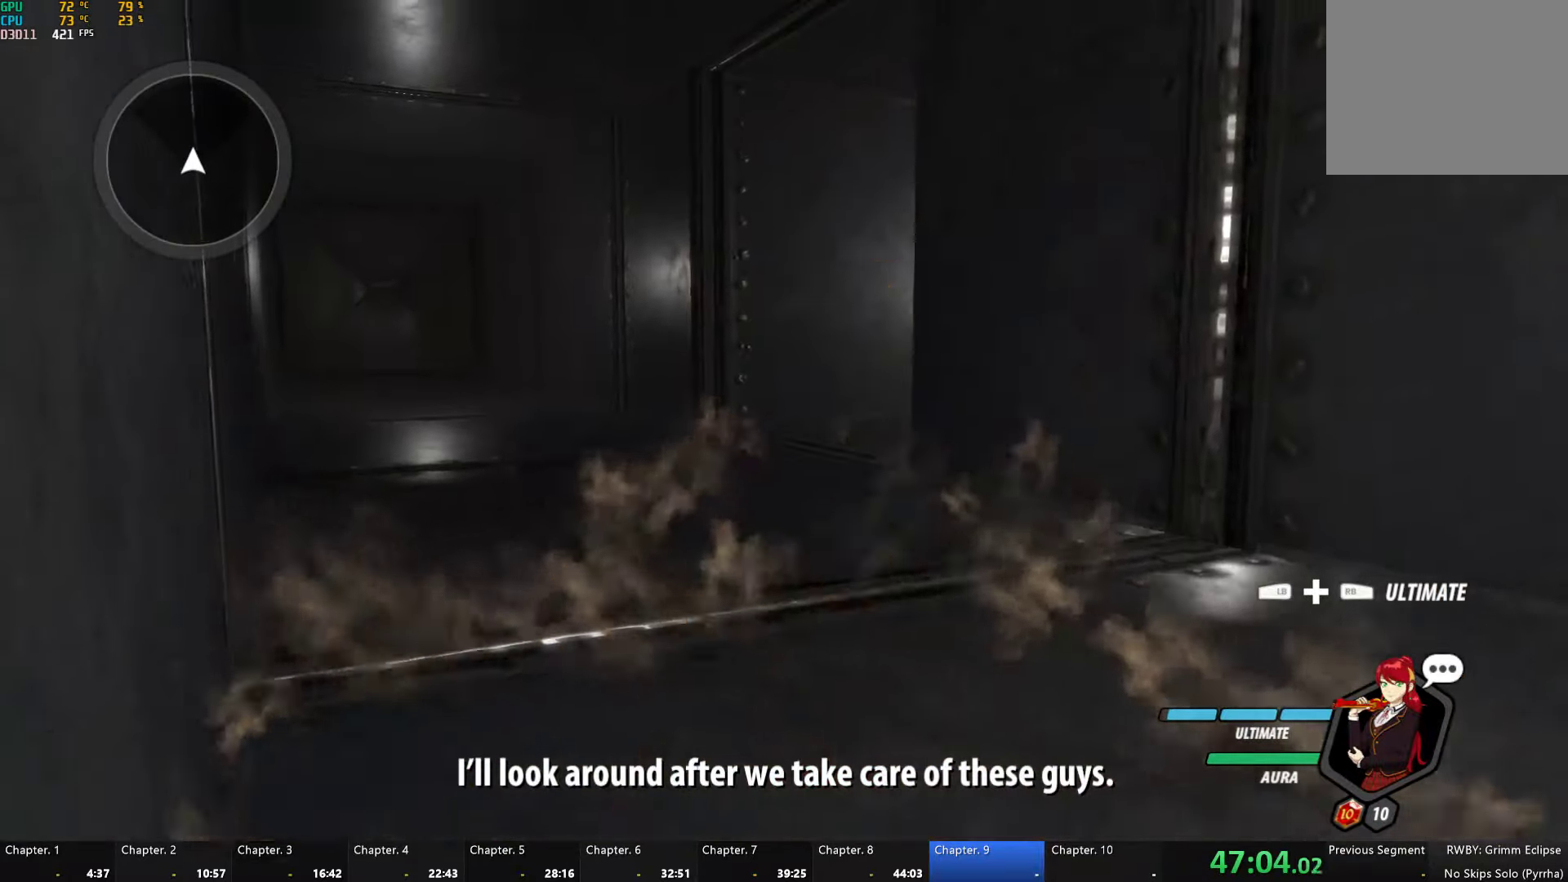
{"buttons": [], "left_stick": "down-right", "right_stick": "center"}
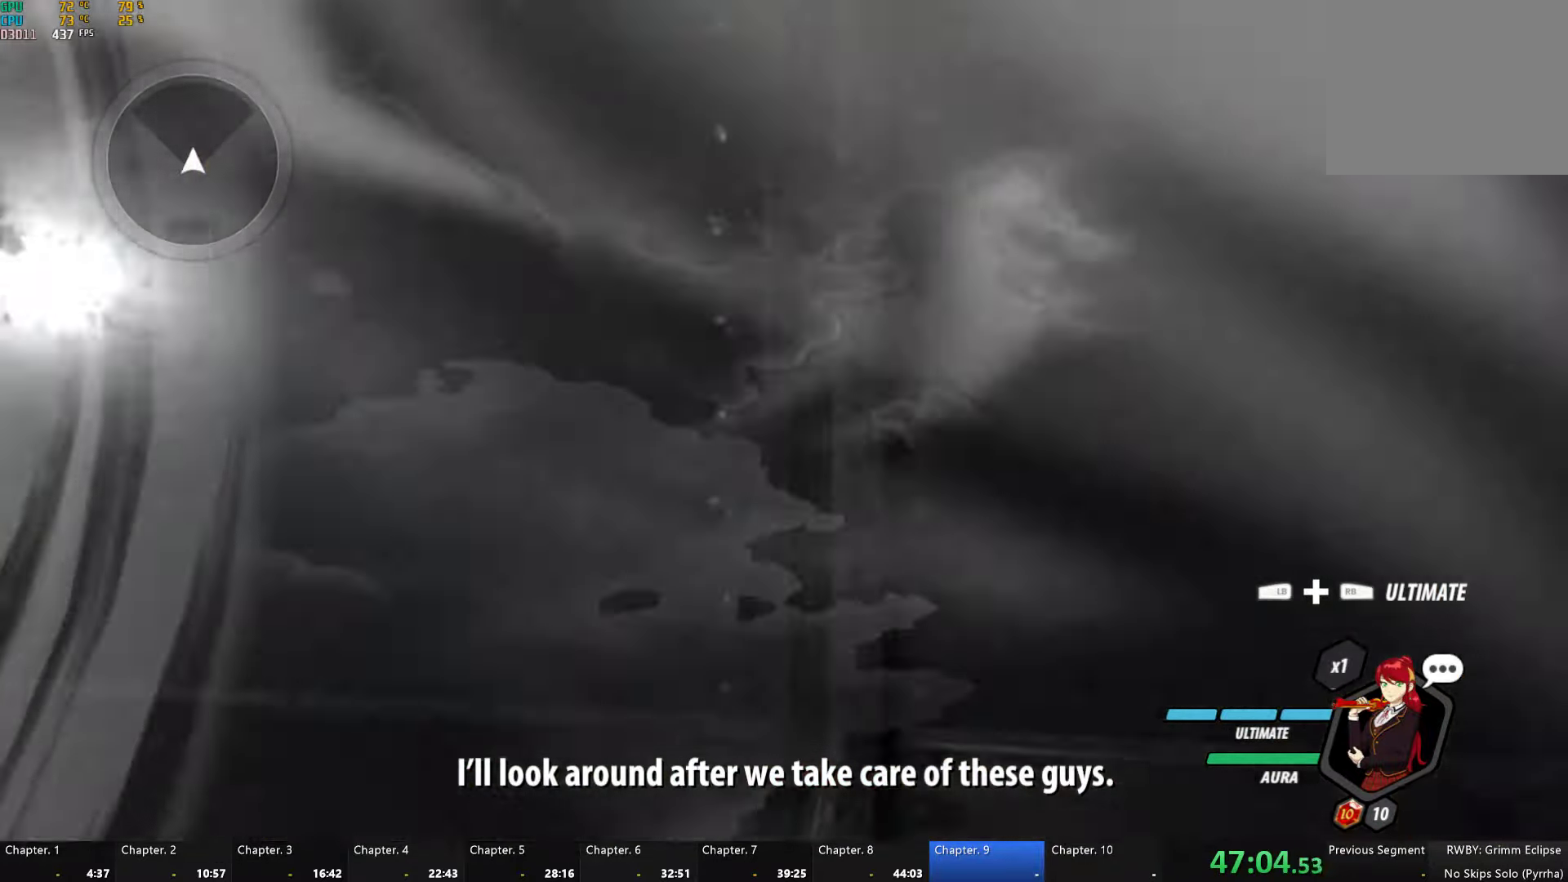
{"buttons": ["B", "Y", "L1"], "left_stick": "up", "right_stick": "center"}